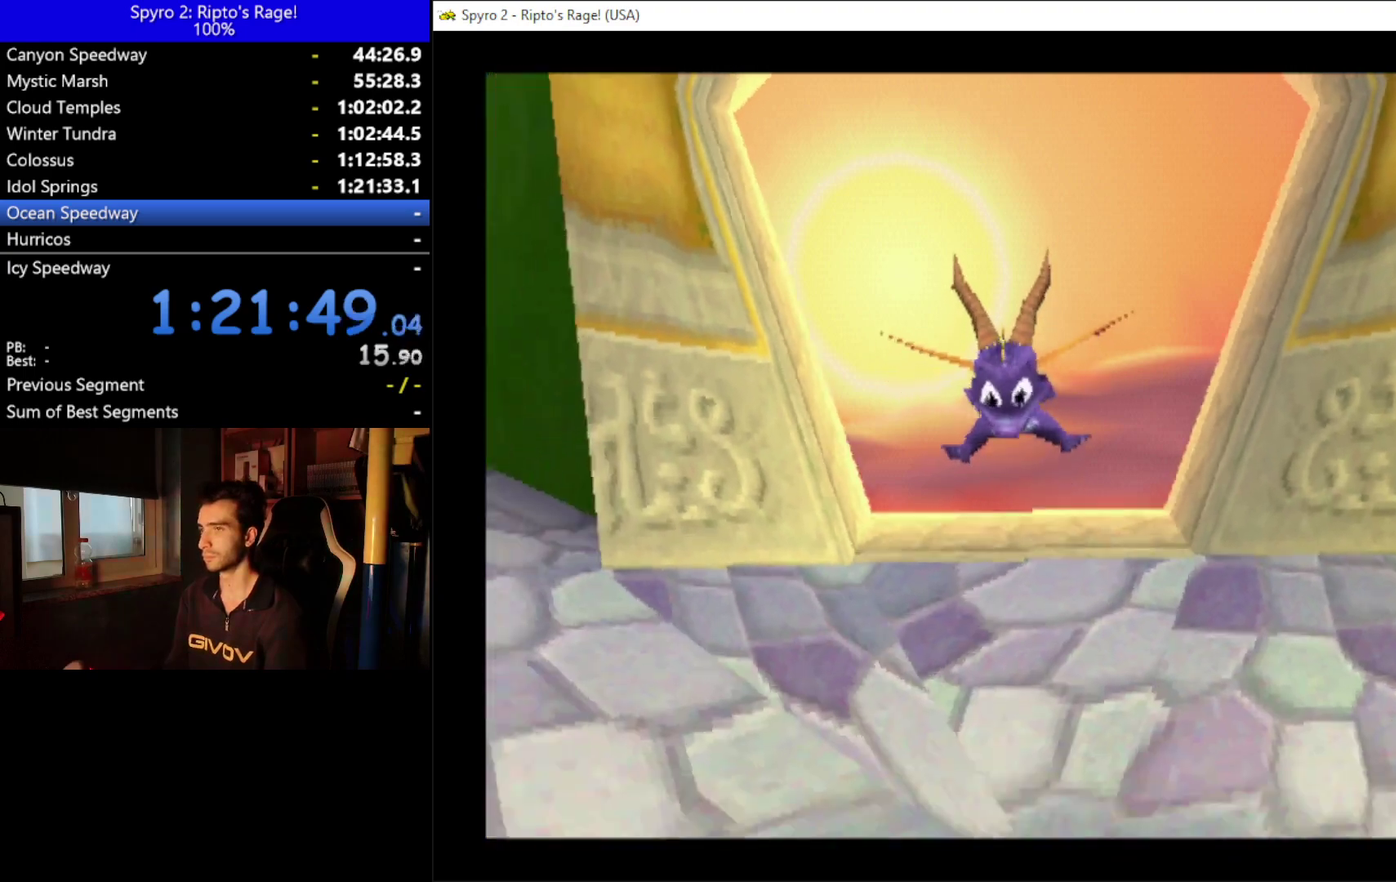
Gameplay with a controller (Xbox layout); each line is a JSON object with the inputs held at the frame after it. "events" lists button and stick changes between this image and that frame as [ms after this image, input, new state], when the widget could be followed in between. Not read: START.
{"buttons": ["DPAD_RIGHT"], "left_stick": "down", "right_stick": "center"}
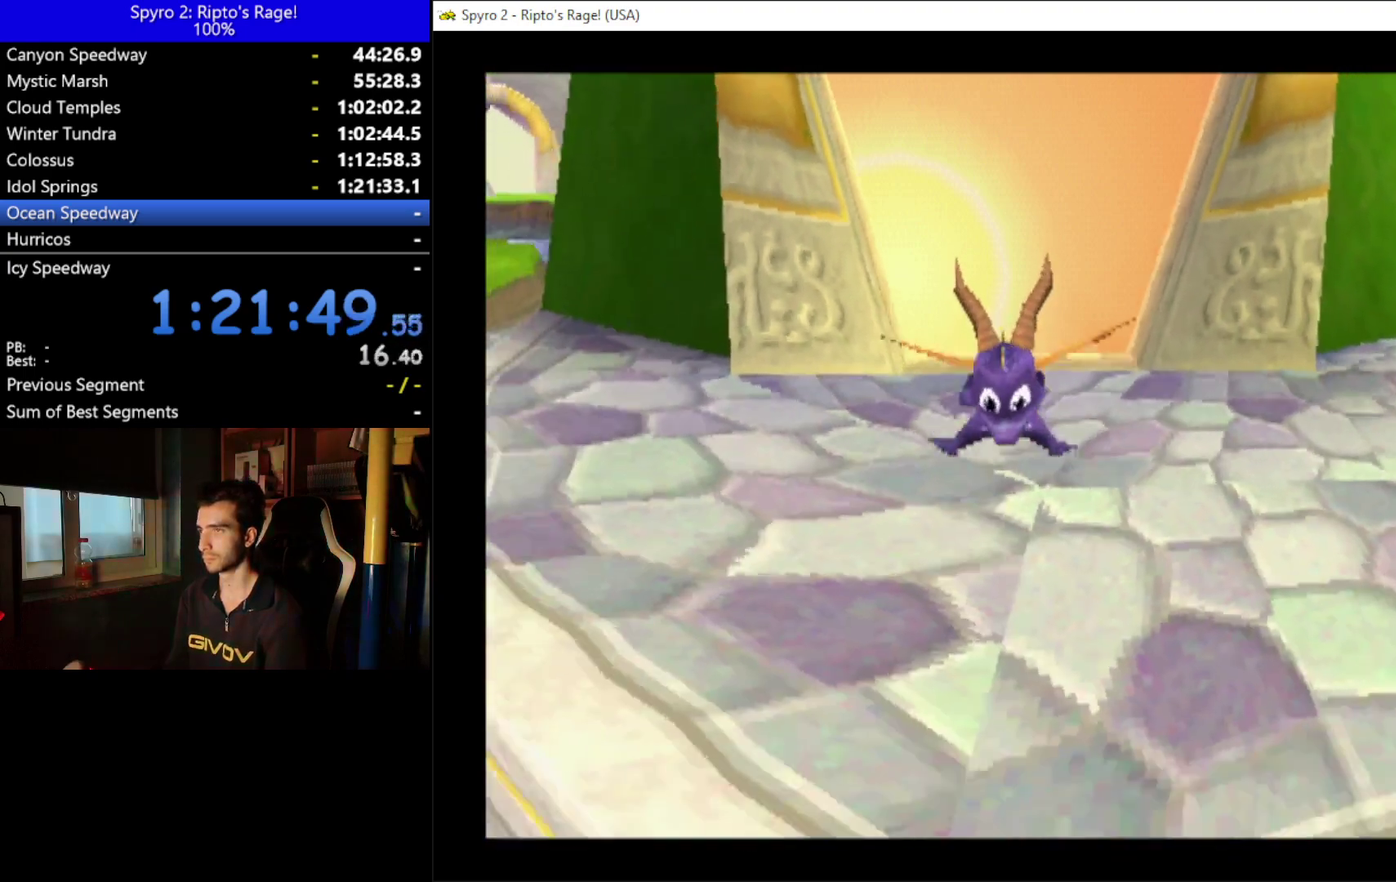
{"buttons": ["DPAD_RIGHT"], "left_stick": "down", "right_stick": "center", "events": []}
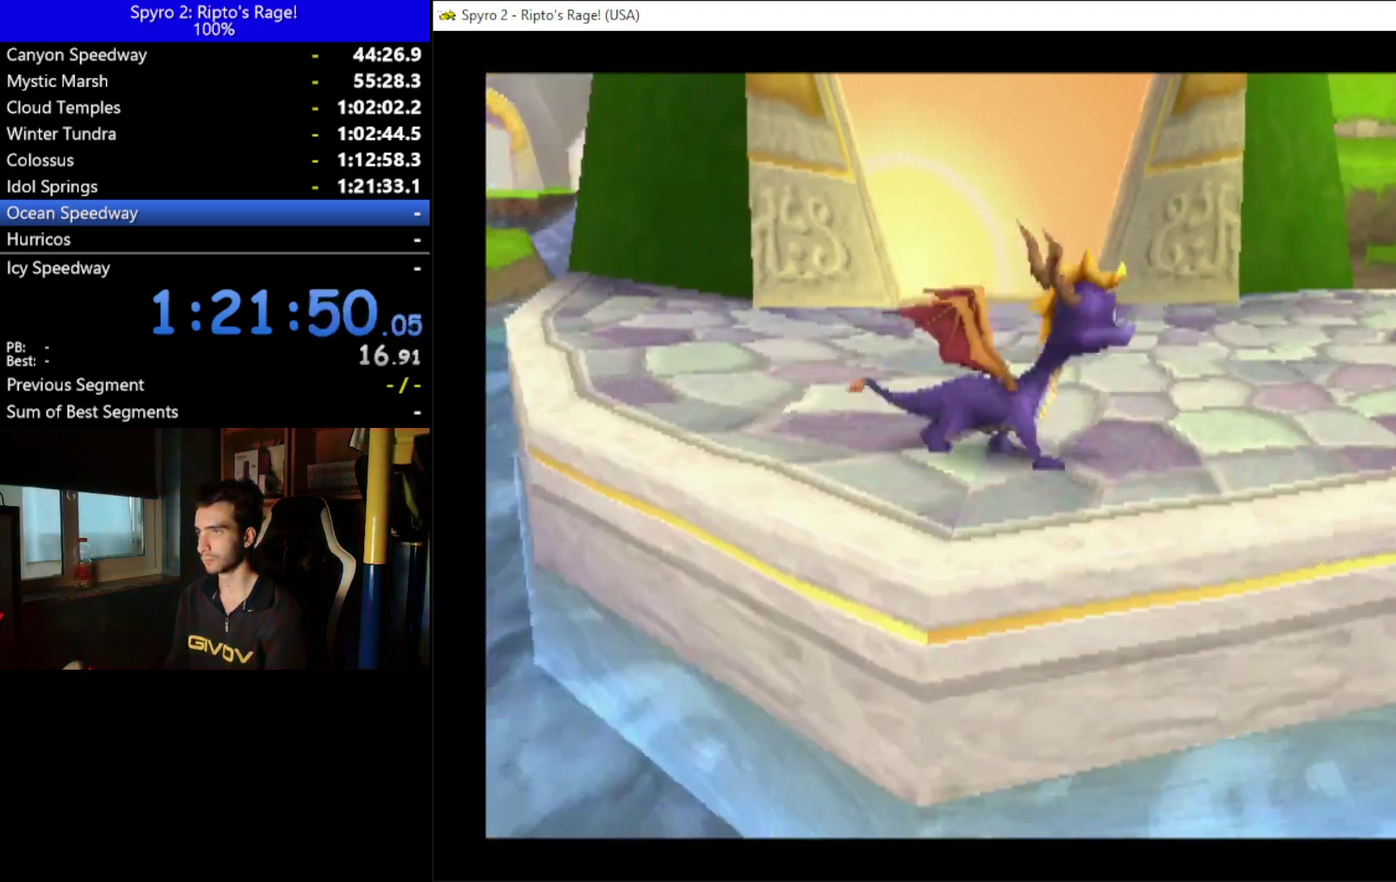
{"buttons": [], "left_stick": "down", "right_stick": "center", "events": [[33, "DPAD_RIGHT", "up"], [100, "L2", "down"], [100, "R2", "down"], [300, "R2", "up"], [367, "L2", "up"]]}
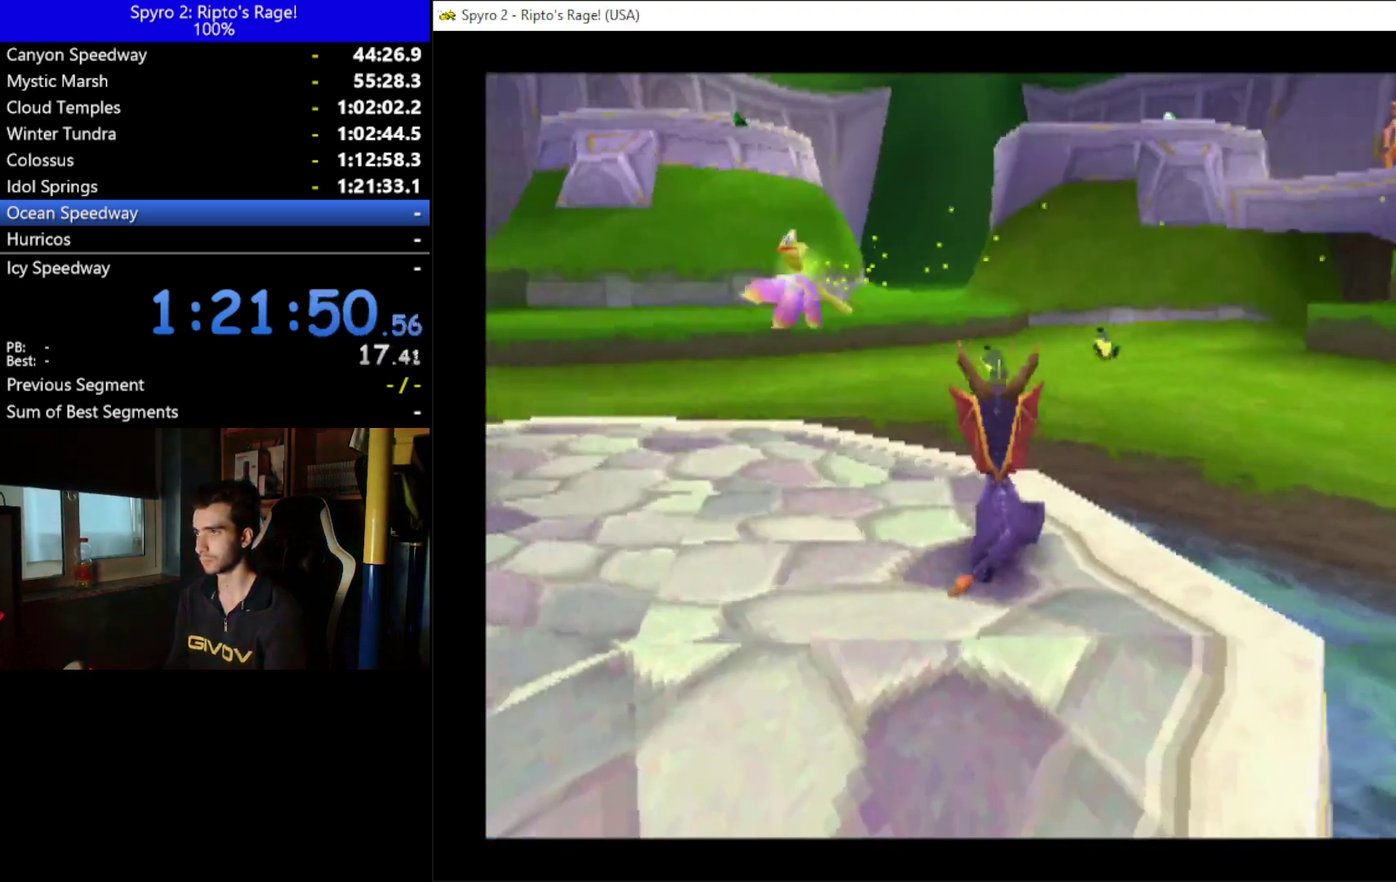
{"buttons": ["X", "DPAD_RIGHT"], "left_stick": "down", "right_stick": "center", "events": [[200, "DPAD_UP", "down"], [300, "X", "down"], [400, "DPAD_RIGHT", "down"], [400, "DPAD_UP", "up"]]}
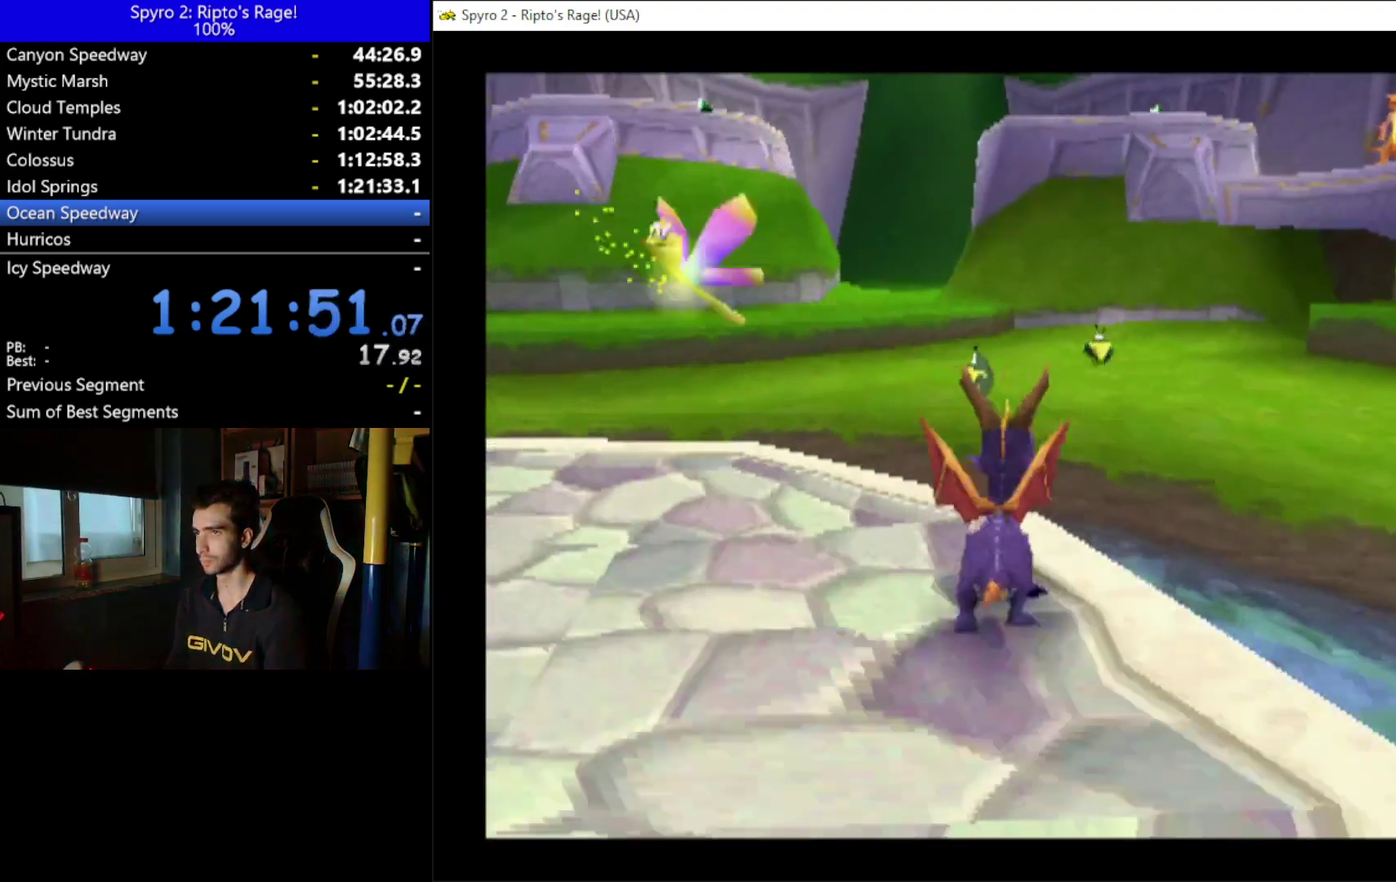
{"buttons": ["DPAD_RIGHT"], "left_stick": "down", "right_stick": "center", "events": [[33, "A", "down"], [200, "DPAD_RIGHT", "up"], [467, "A", "up"], [467, "X", "up"], [500, "DPAD_RIGHT", "down"]]}
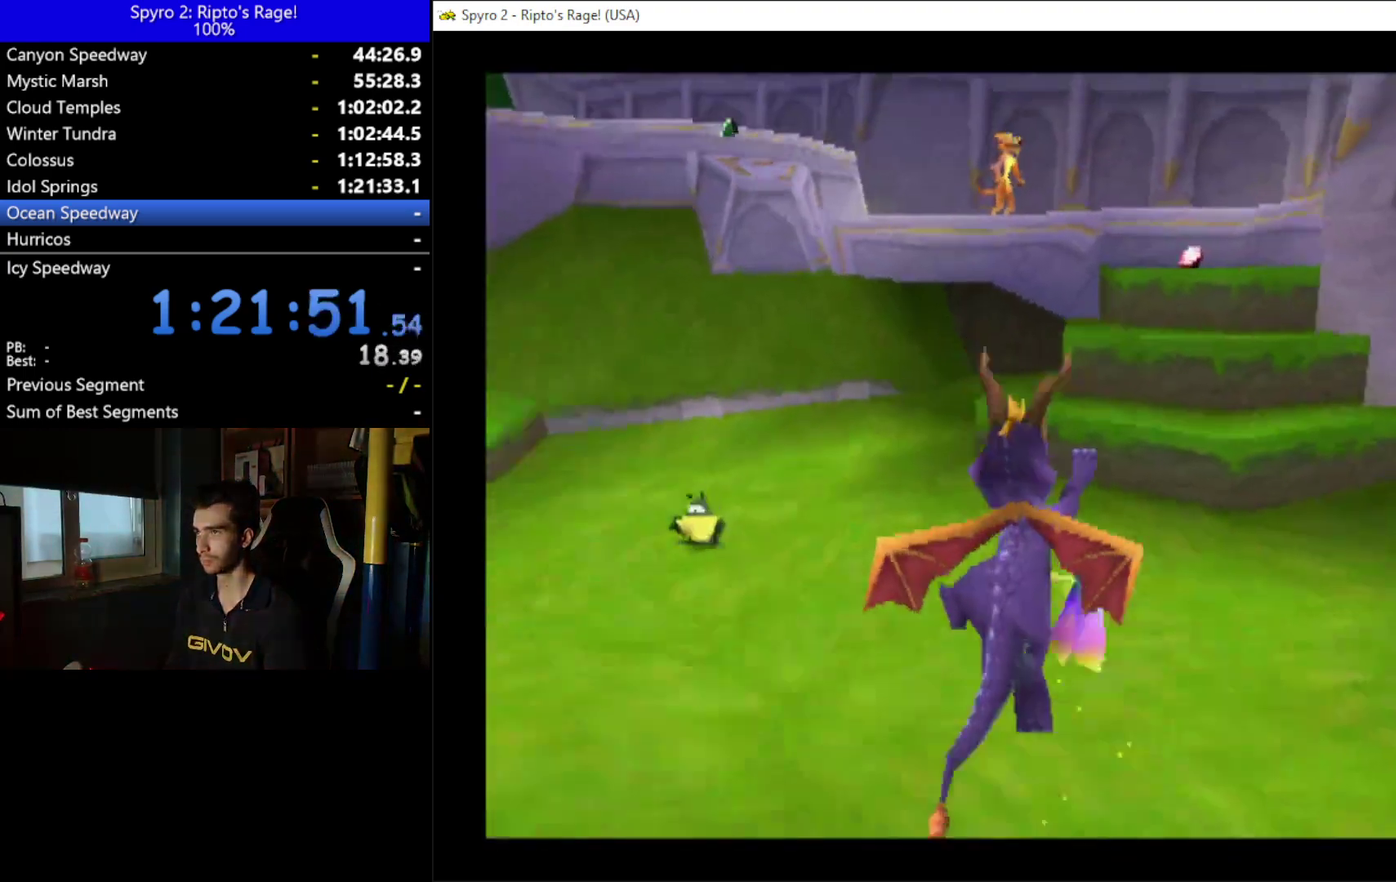
{"buttons": ["DPAD_UP", "DPAD_RIGHT"], "left_stick": "down", "right_stick": "center", "events": [[33, "DPAD_RIGHT", "up"], [100, "A", "down"], [267, "A", "up"], [333, "DPAD_UP", "down"], [367, "DPAD_RIGHT", "down"]]}
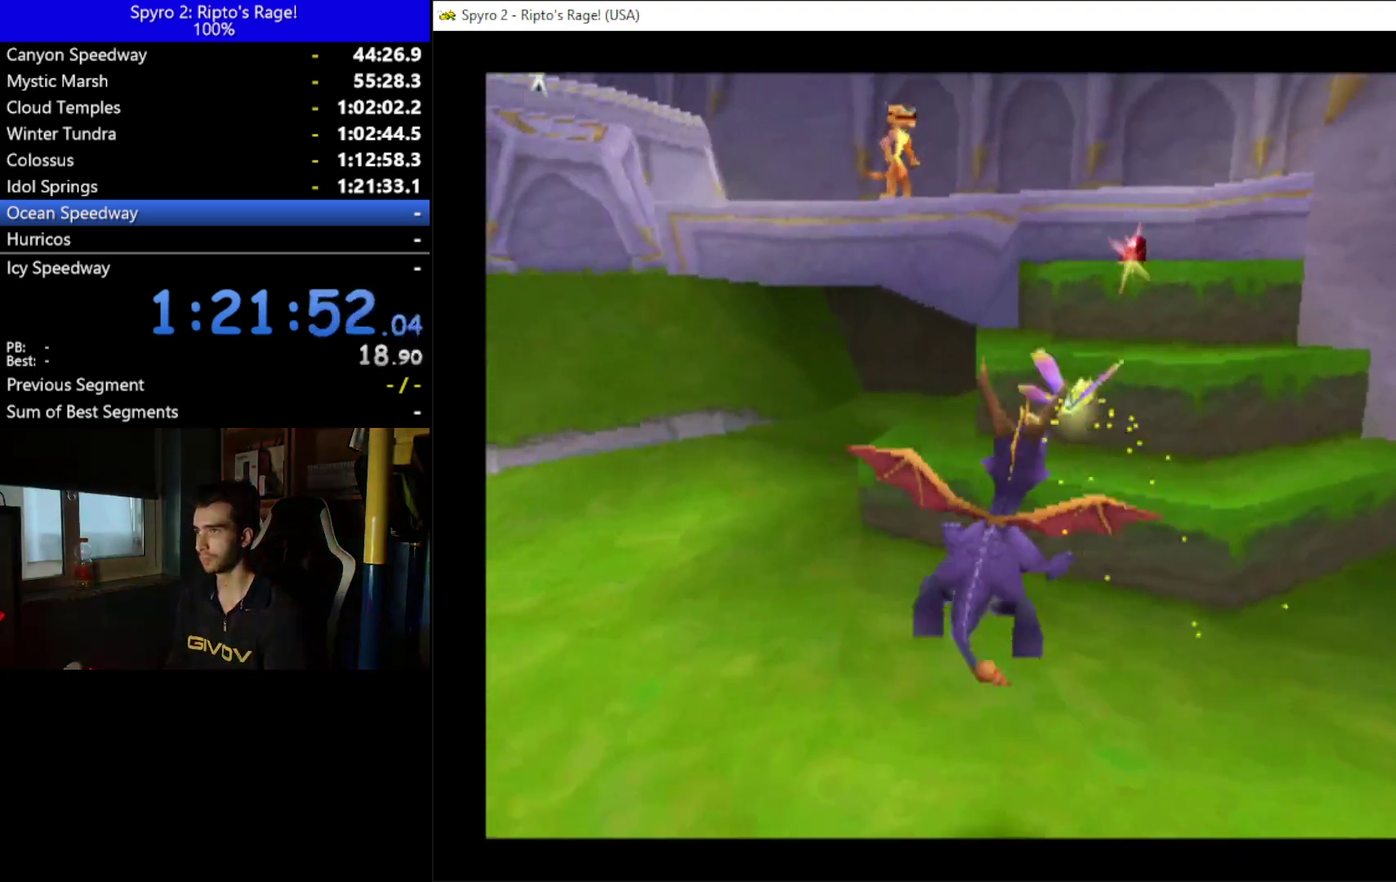
{"buttons": ["DPAD_UP"], "left_stick": "down", "right_stick": "center", "events": [[233, "DPAD_RIGHT", "up"], [233, "Y", "down"], [367, "Y", "up"]]}
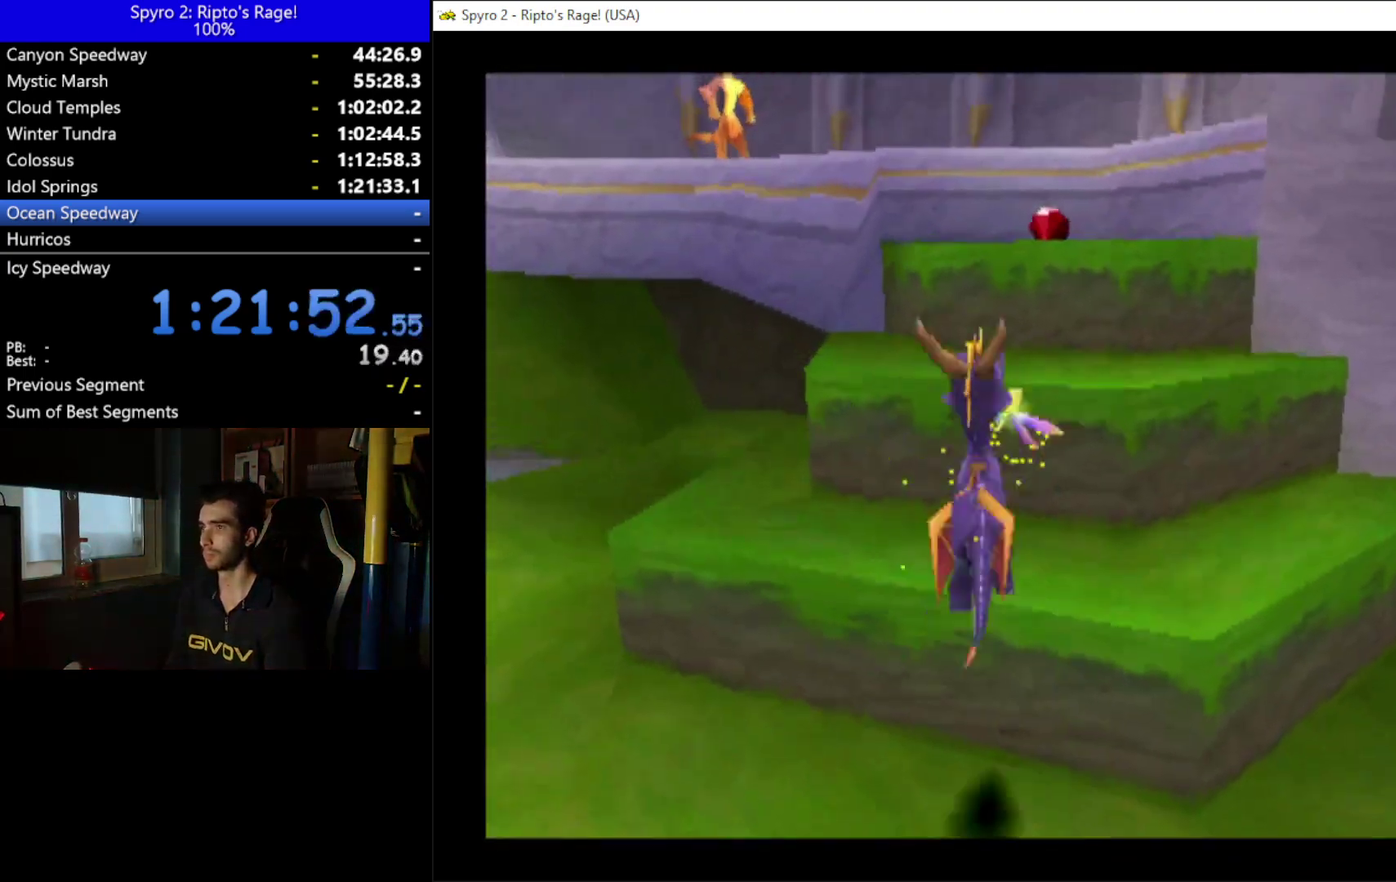
{"buttons": [], "left_stick": "down", "right_stick": "center", "events": [[100, "DPAD_RIGHT", "down"], [233, "DPAD_RIGHT", "up"], [500, "DPAD_UP", "up"]]}
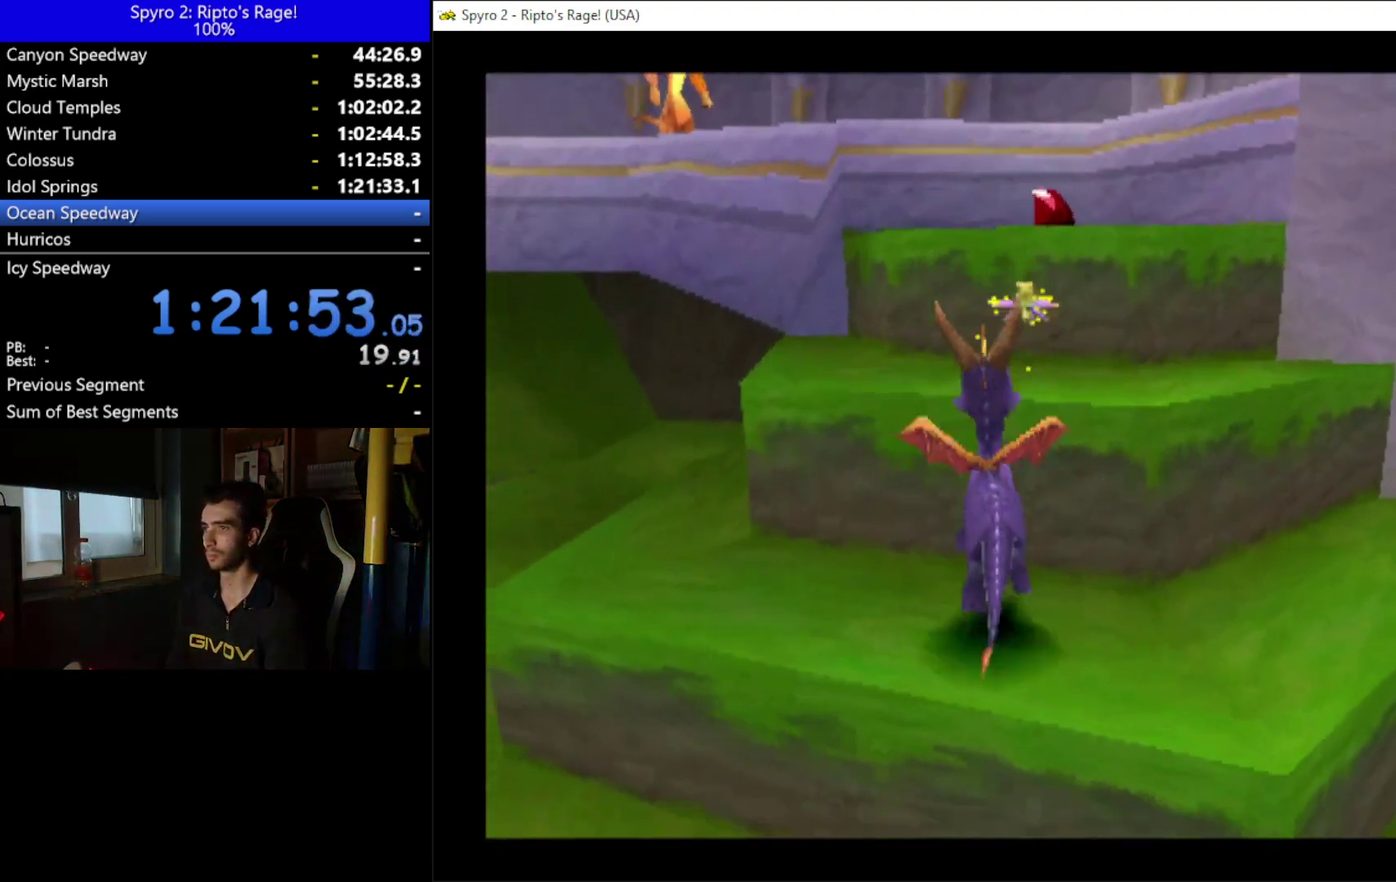
{"buttons": ["A", "X"], "left_stick": "down", "right_stick": "center", "events": [[200, "A", "down"], [433, "X", "down"]]}
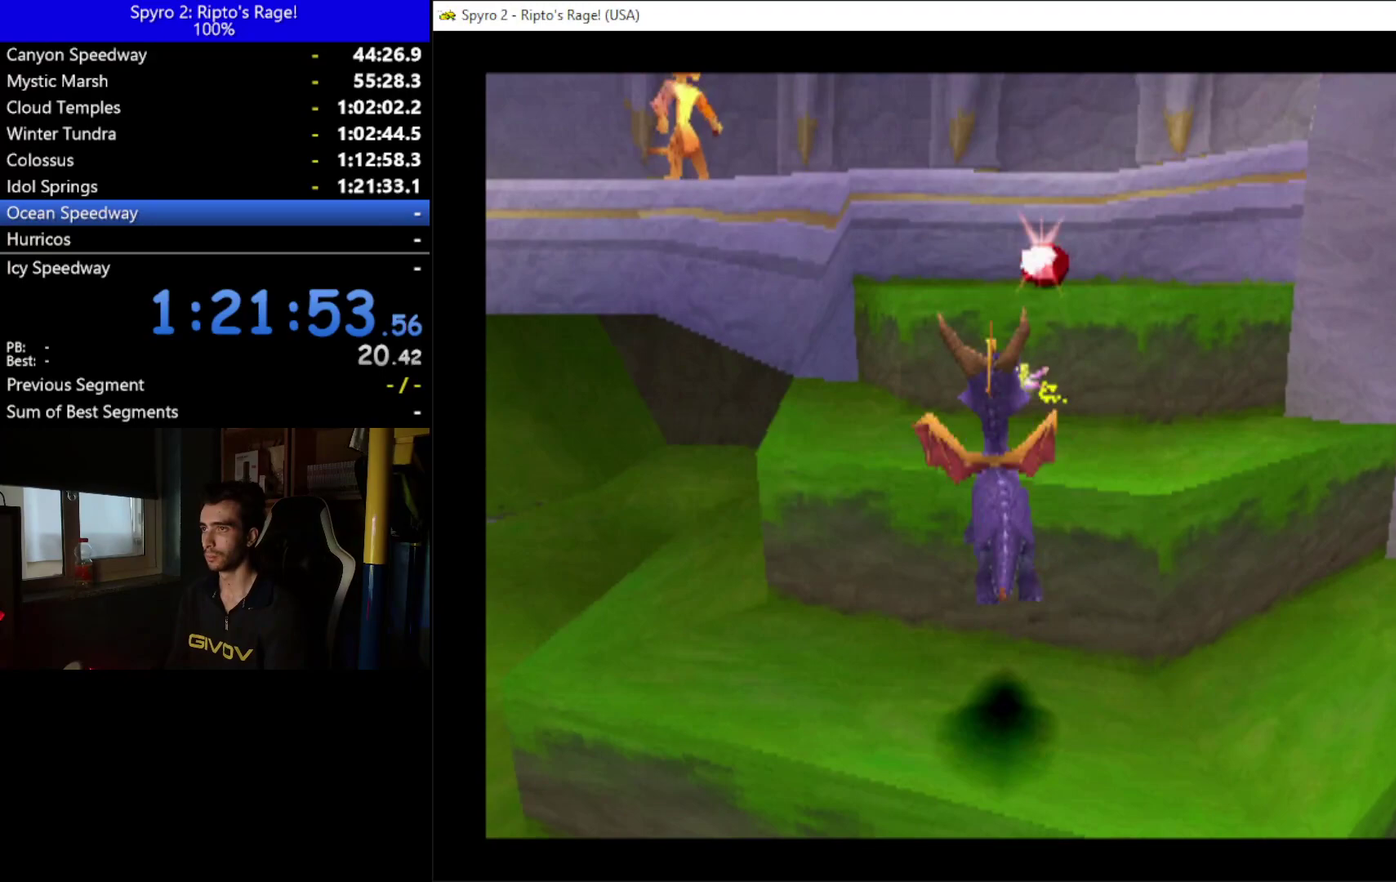
{"buttons": [], "left_stick": "down", "right_stick": "center", "events": [[100, "A", "up"], [133, "X", "up"], [200, "DPAD_RIGHT", "down"], [267, "DPAD_RIGHT", "up"], [267, "DPAD_UP", "down"], [467, "DPAD_UP", "up"]]}
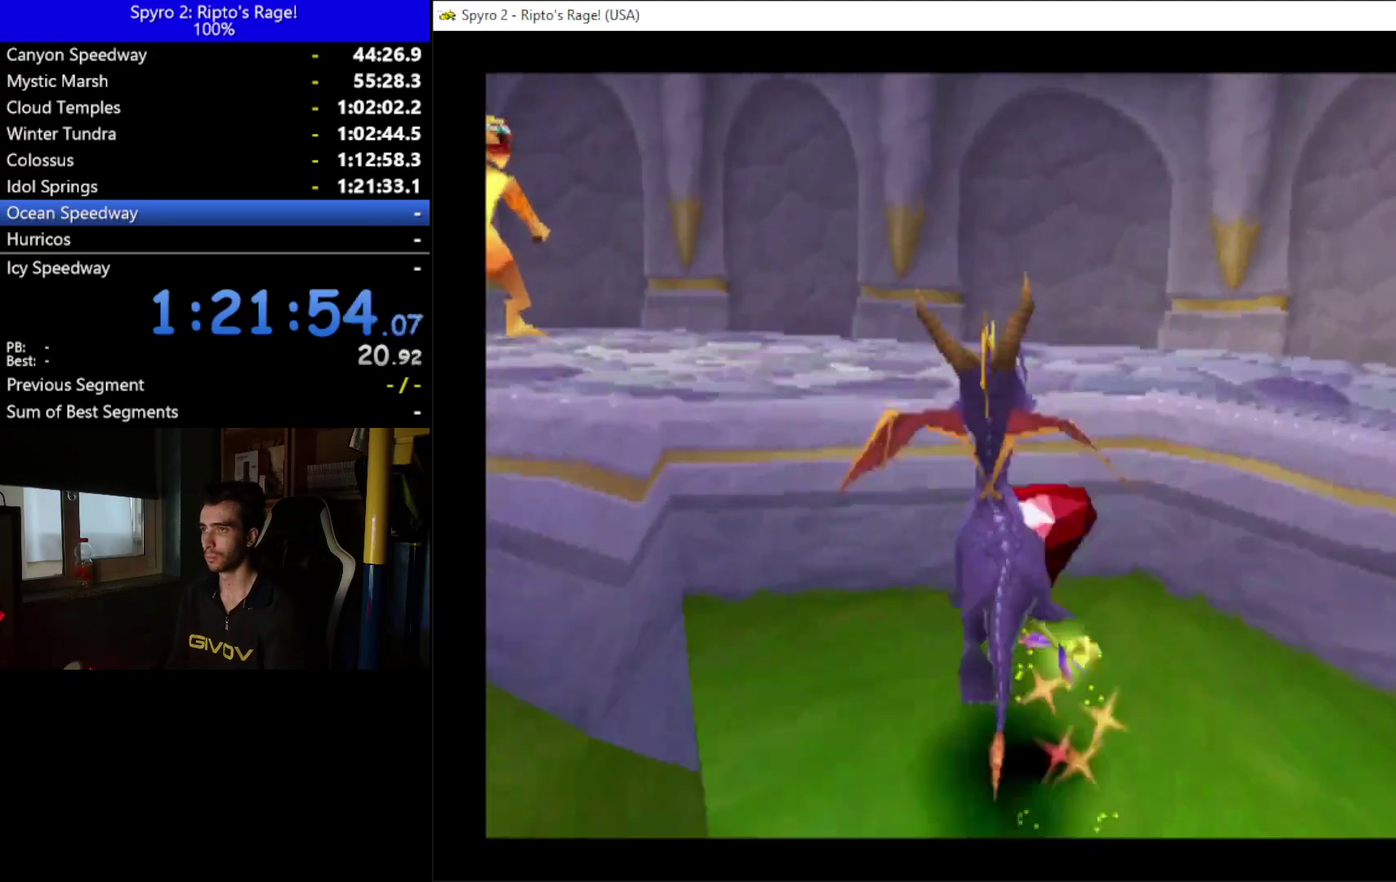
{"buttons": ["A", "DPAD_UP"], "left_stick": "down", "right_stick": "center", "events": [[133, "DPAD_LEFT", "down"], [200, "DPAD_UP", "down"], [300, "A", "down"], [467, "DPAD_LEFT", "up"]]}
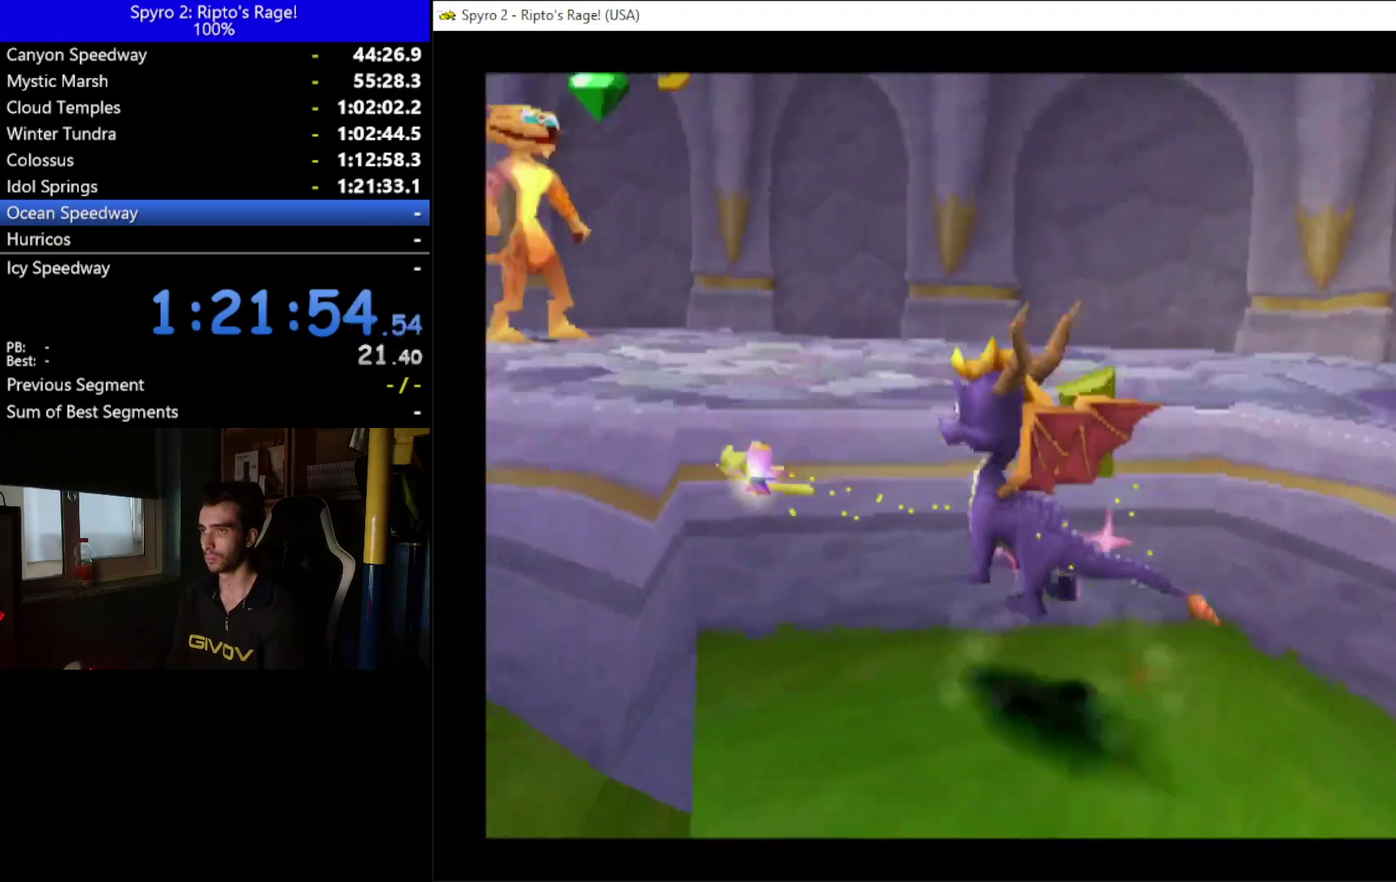
{"buttons": ["DPAD_UP", "DPAD_LEFT"], "left_stick": "down", "right_stick": "center", "events": [[33, "A", "up"], [133, "X", "down"], [200, "DPAD_LEFT", "down"], [400, "X", "up"]]}
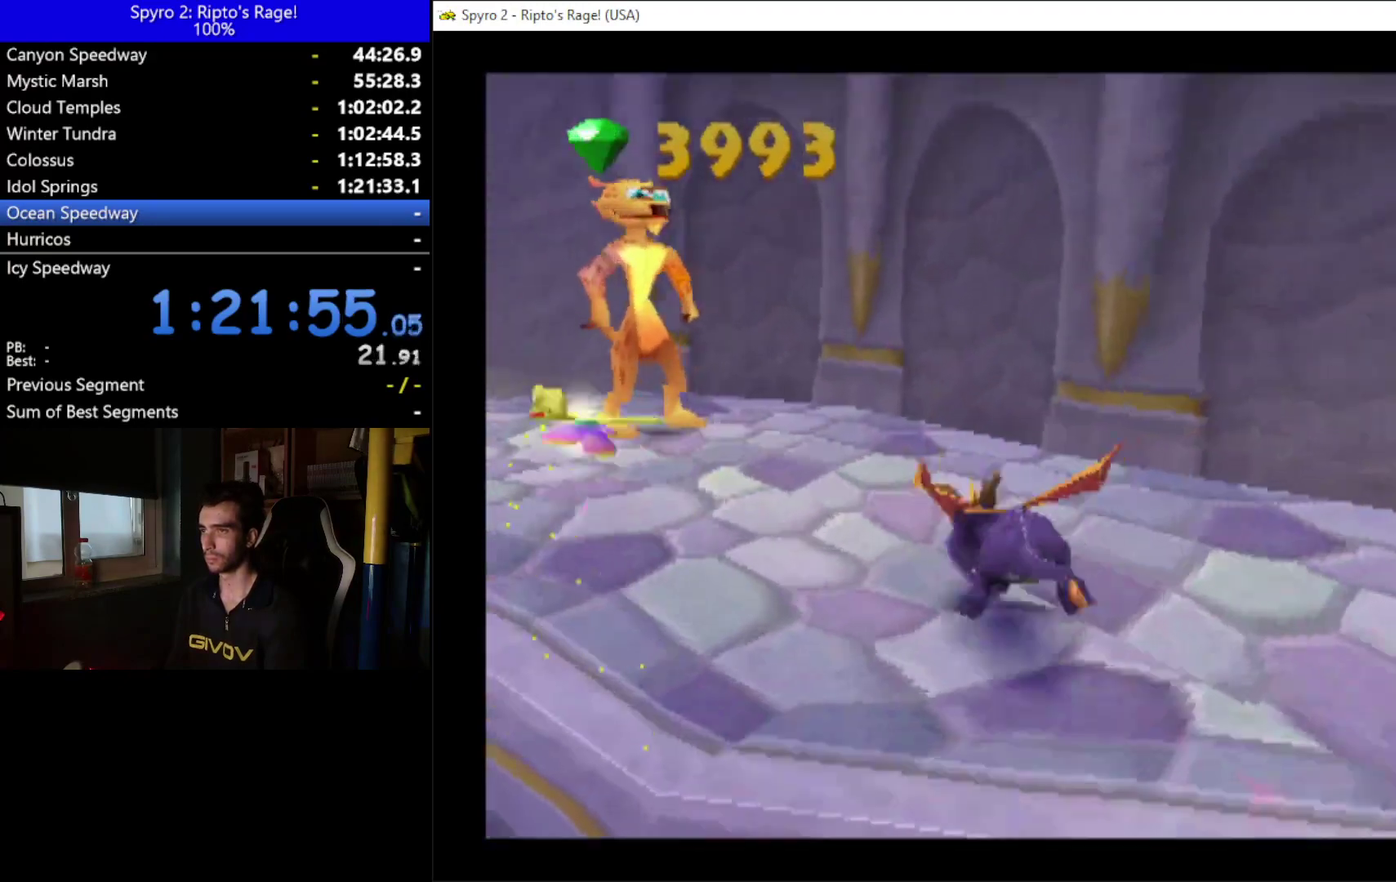
{"buttons": [], "left_stick": "down", "right_stick": "center", "events": [[100, "DPAD_UP", "up"], [300, "DPAD_LEFT", "up"]]}
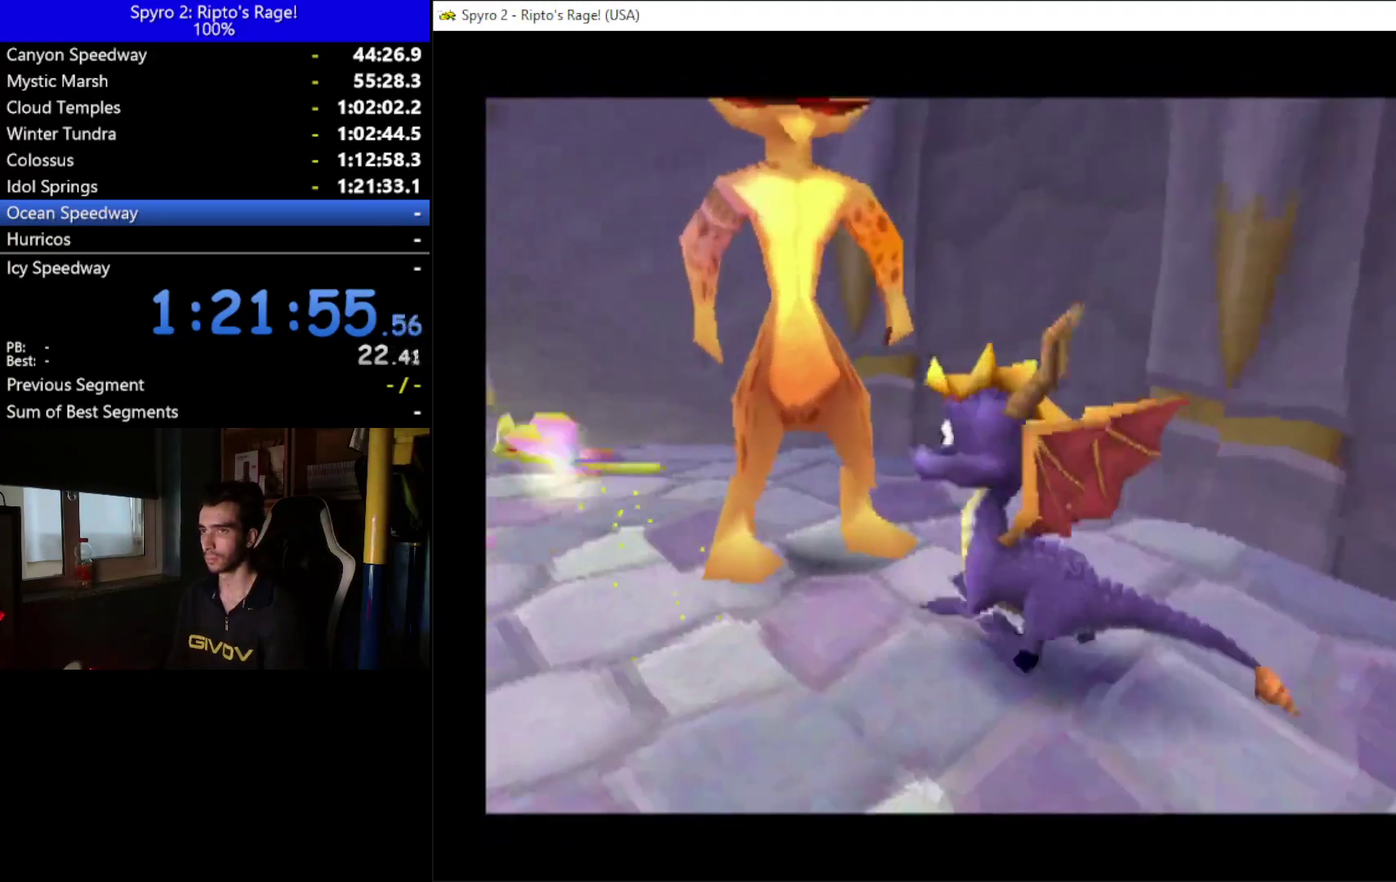
{"buttons": [], "left_stick": "down", "right_stick": "center", "events": []}
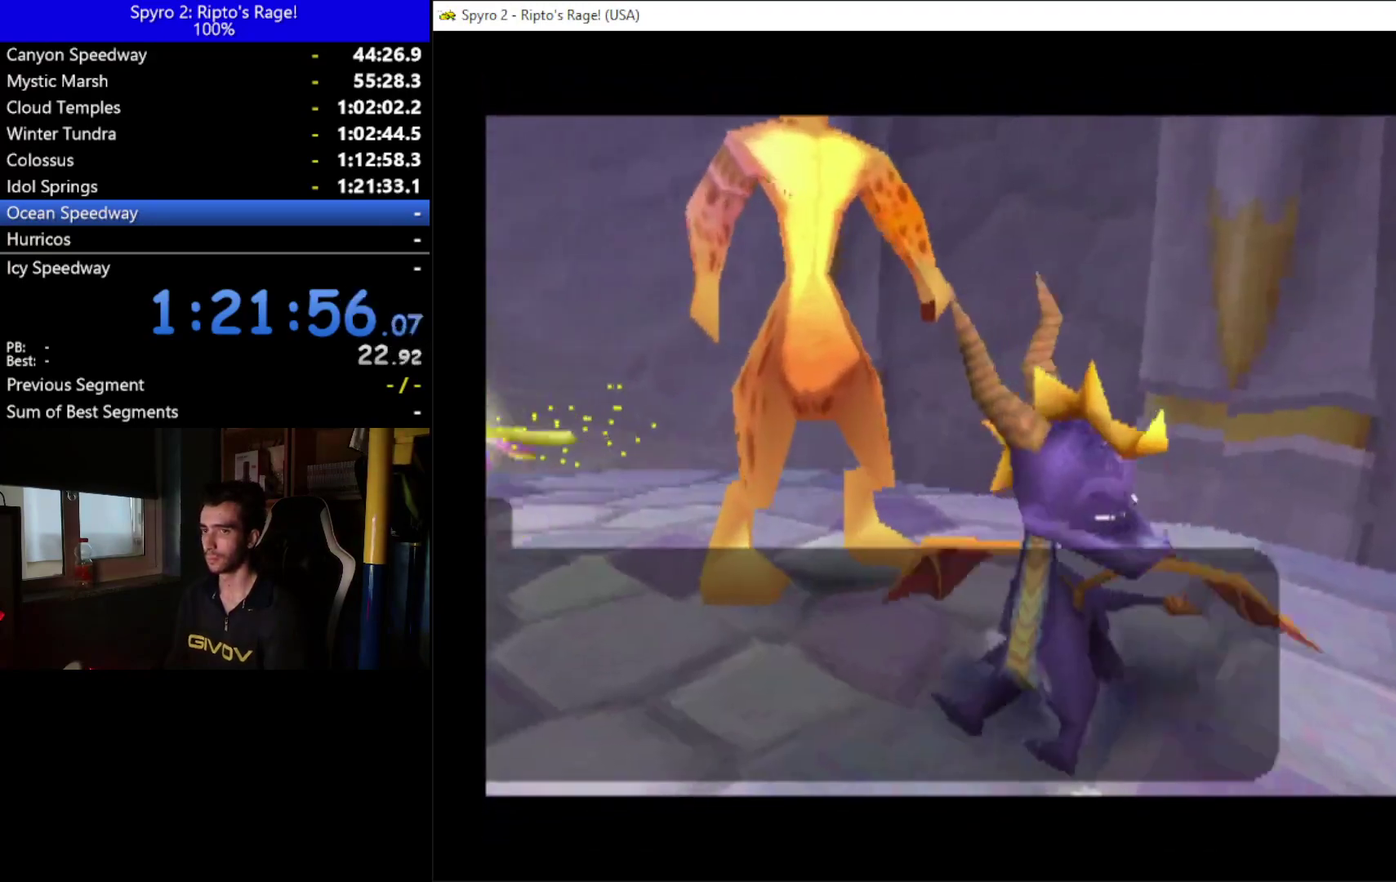
{"buttons": [], "left_stick": "down", "right_stick": "center", "events": []}
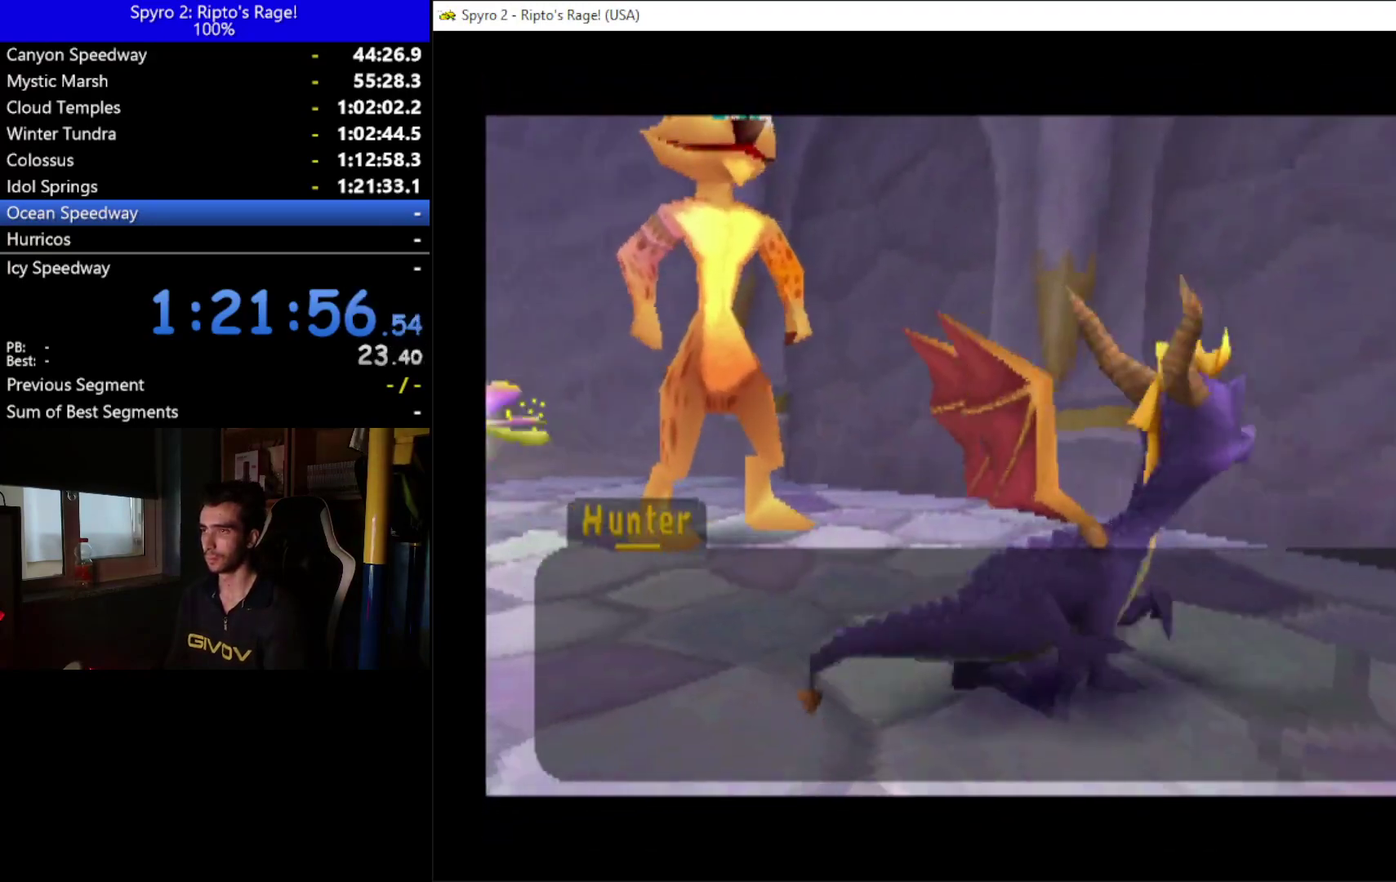
{"buttons": [], "left_stick": "down", "right_stick": "center", "events": [[33, "A", "down"], [133, "A", "up"], [233, "A", "down"], [333, "A", "up"], [400, "A", "down"], [500, "A", "up"]]}
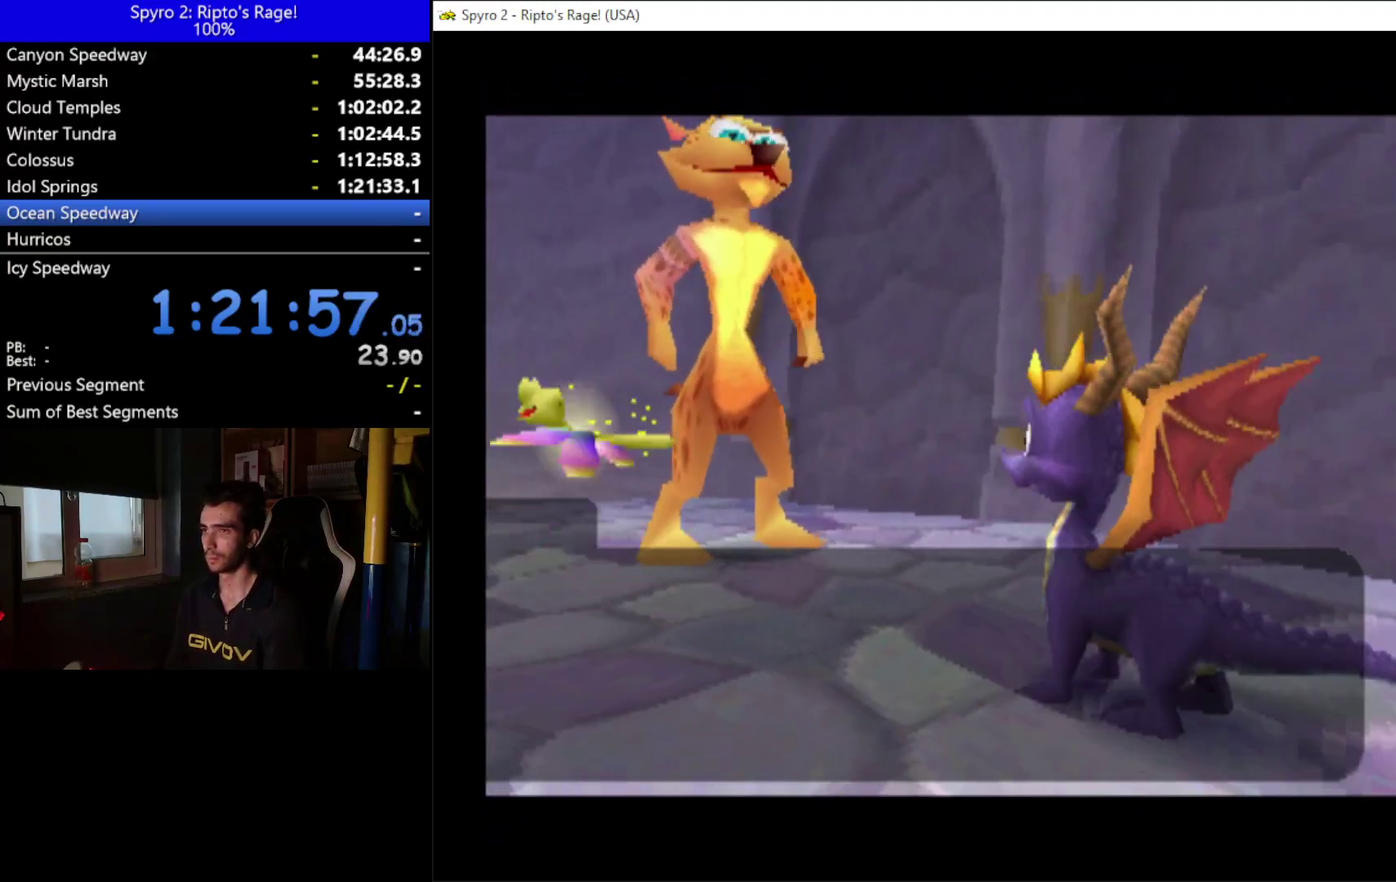
{"buttons": ["X"], "left_stick": "down", "right_stick": "center", "events": [[67, "A", "down"], [167, "A", "up"], [467, "X", "down"]]}
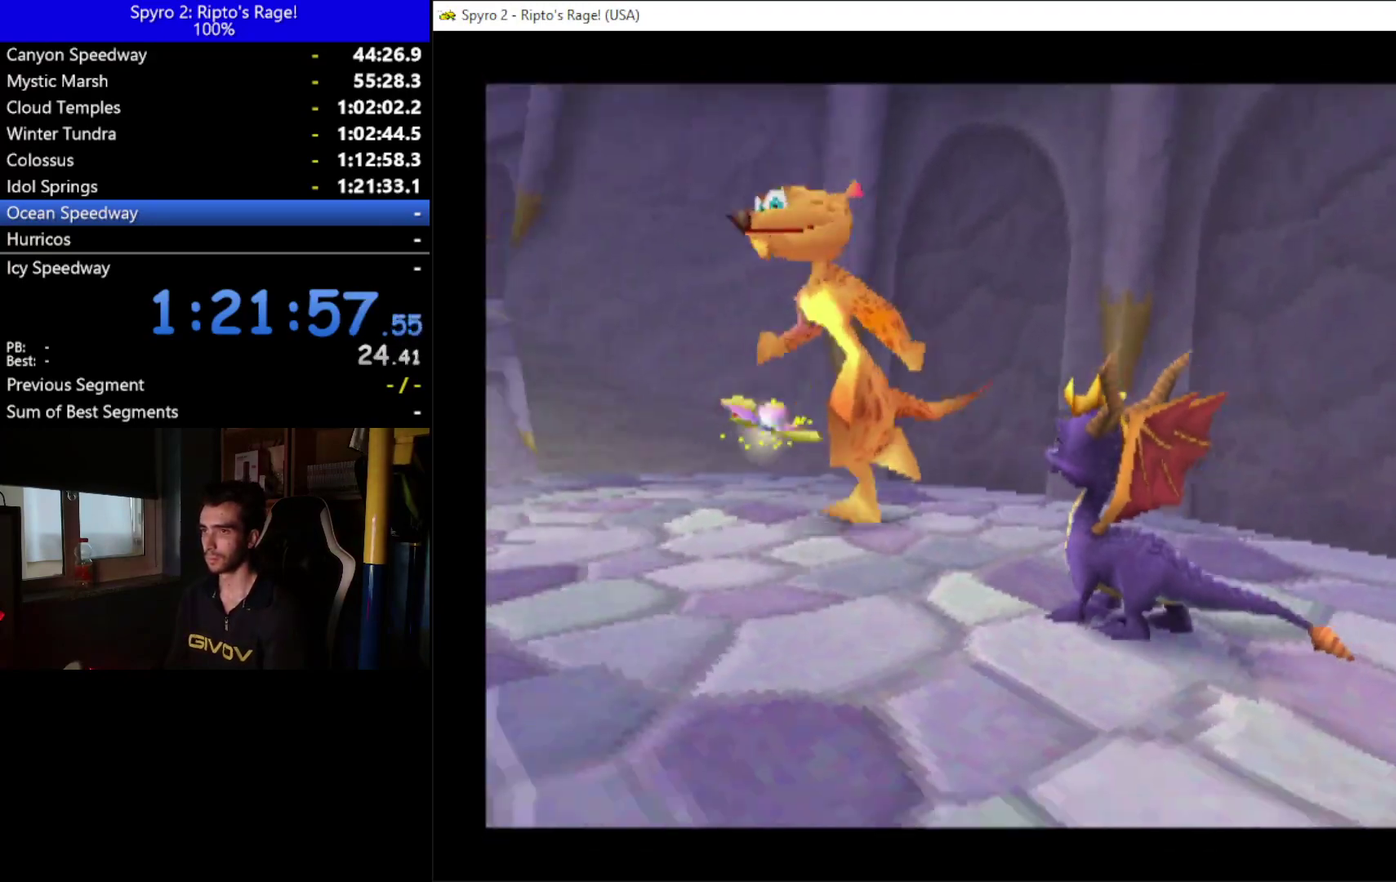
{"buttons": ["A", "X"], "left_stick": "down", "right_stick": "center", "events": [[100, "DPAD_LEFT", "down"], [433, "DPAD_LEFT", "up"], [467, "A", "down"]]}
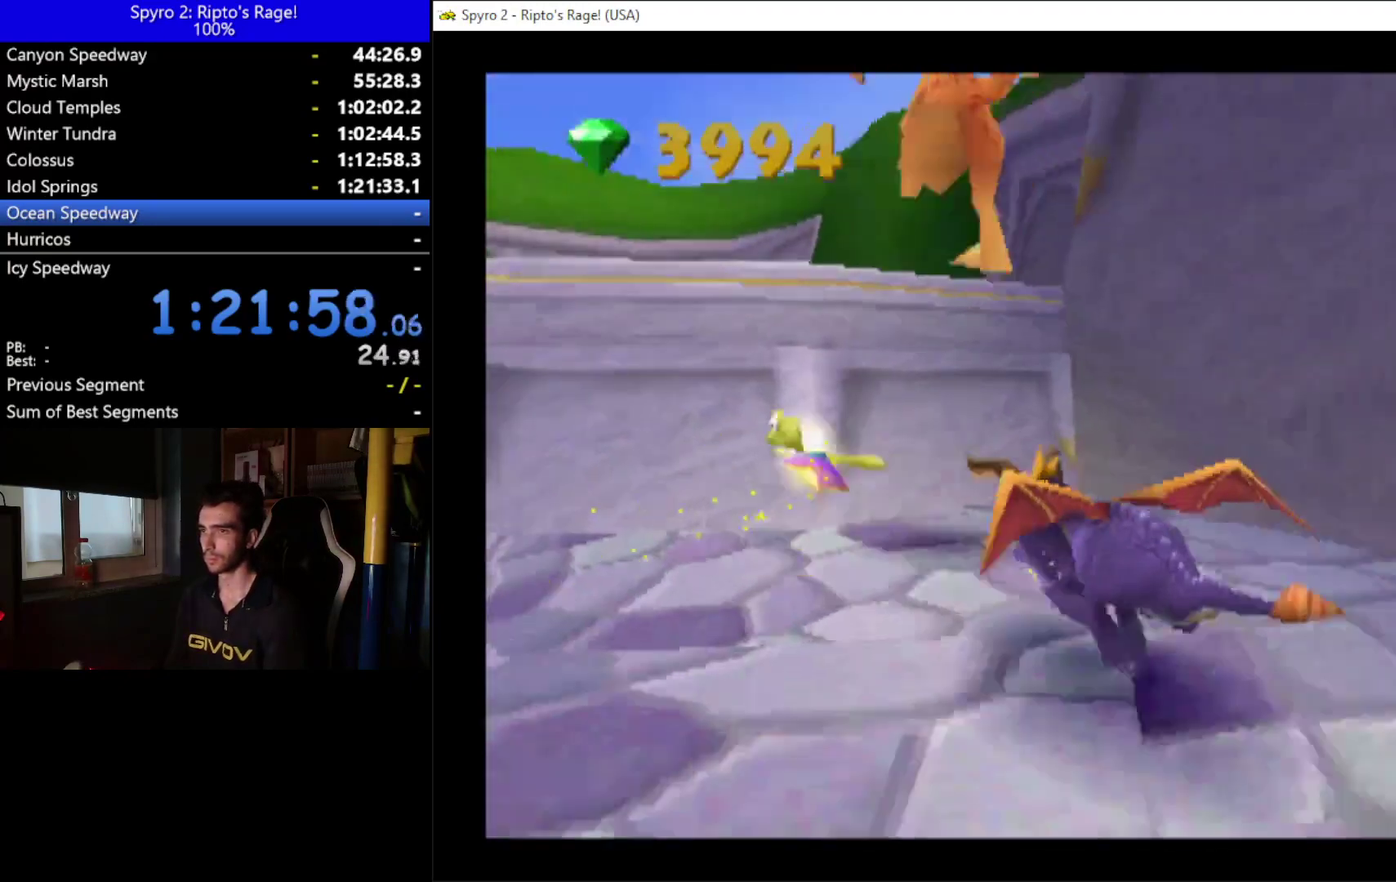
{"buttons": [], "left_stick": "down", "right_stick": "center", "events": [[300, "A", "up"], [300, "X", "up"]]}
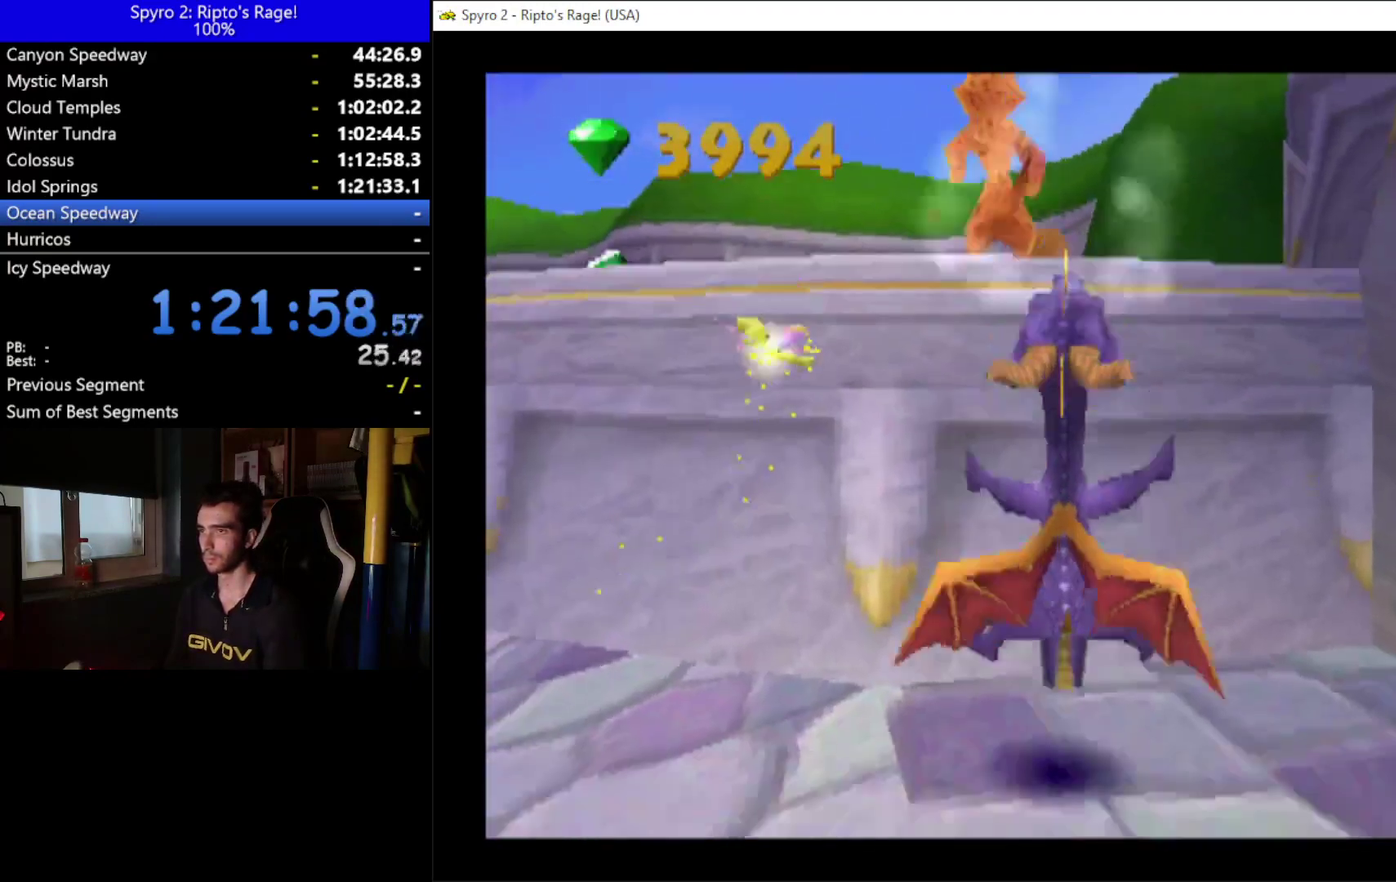
{"buttons": ["DPAD_UP"], "left_stick": "down", "right_stick": "center", "events": [[67, "DPAD_LEFT", "down"], [133, "DPAD_UP", "down"], [467, "DPAD_LEFT", "up"]]}
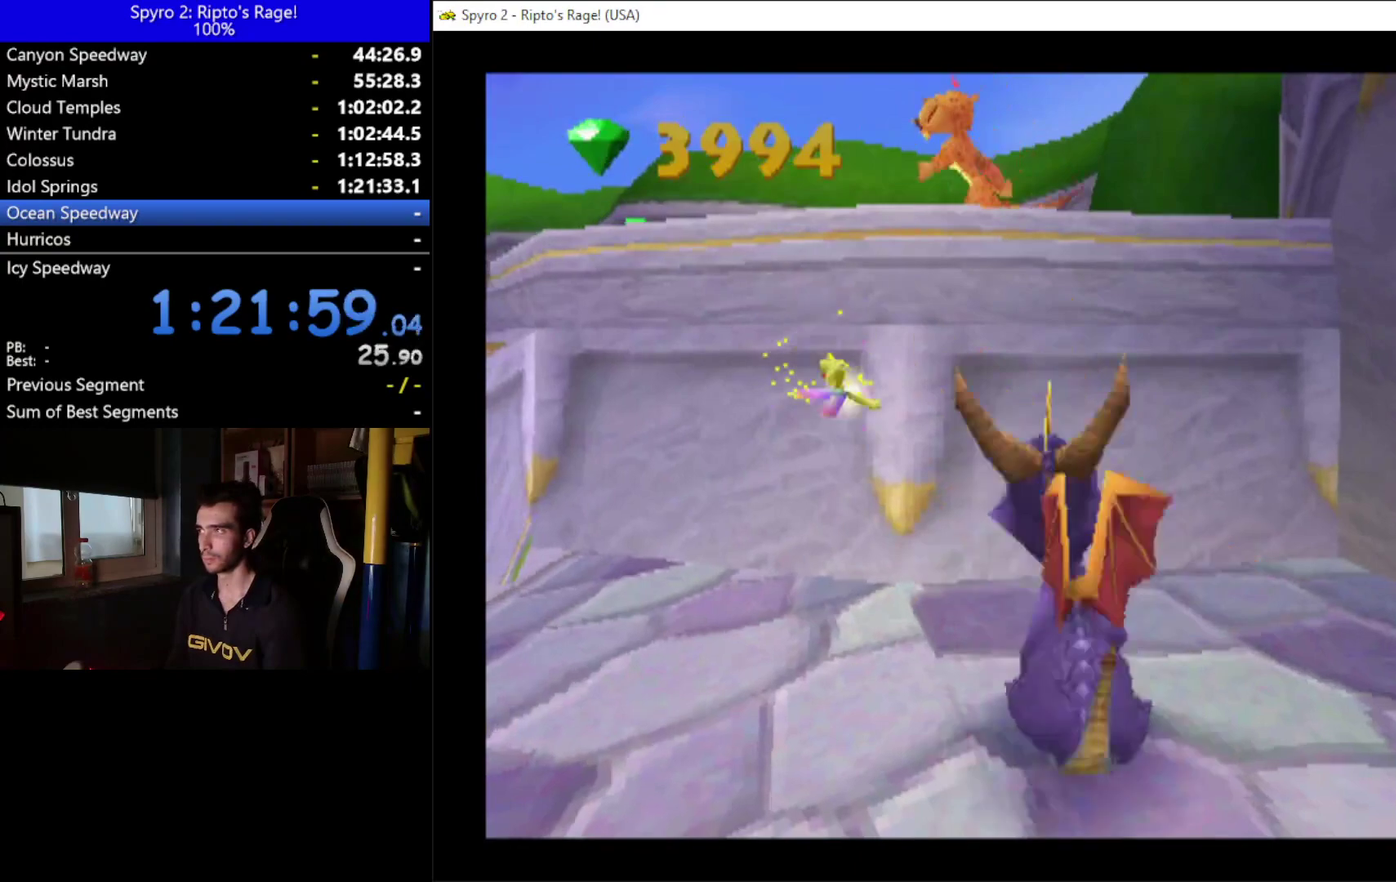
{"buttons": ["DPAD_UP"], "left_stick": "down", "right_stick": "center", "events": [[67, "A", "down"], [167, "DPAD_LEFT", "down"], [267, "DPAD_LEFT", "up"], [467, "A", "up"]]}
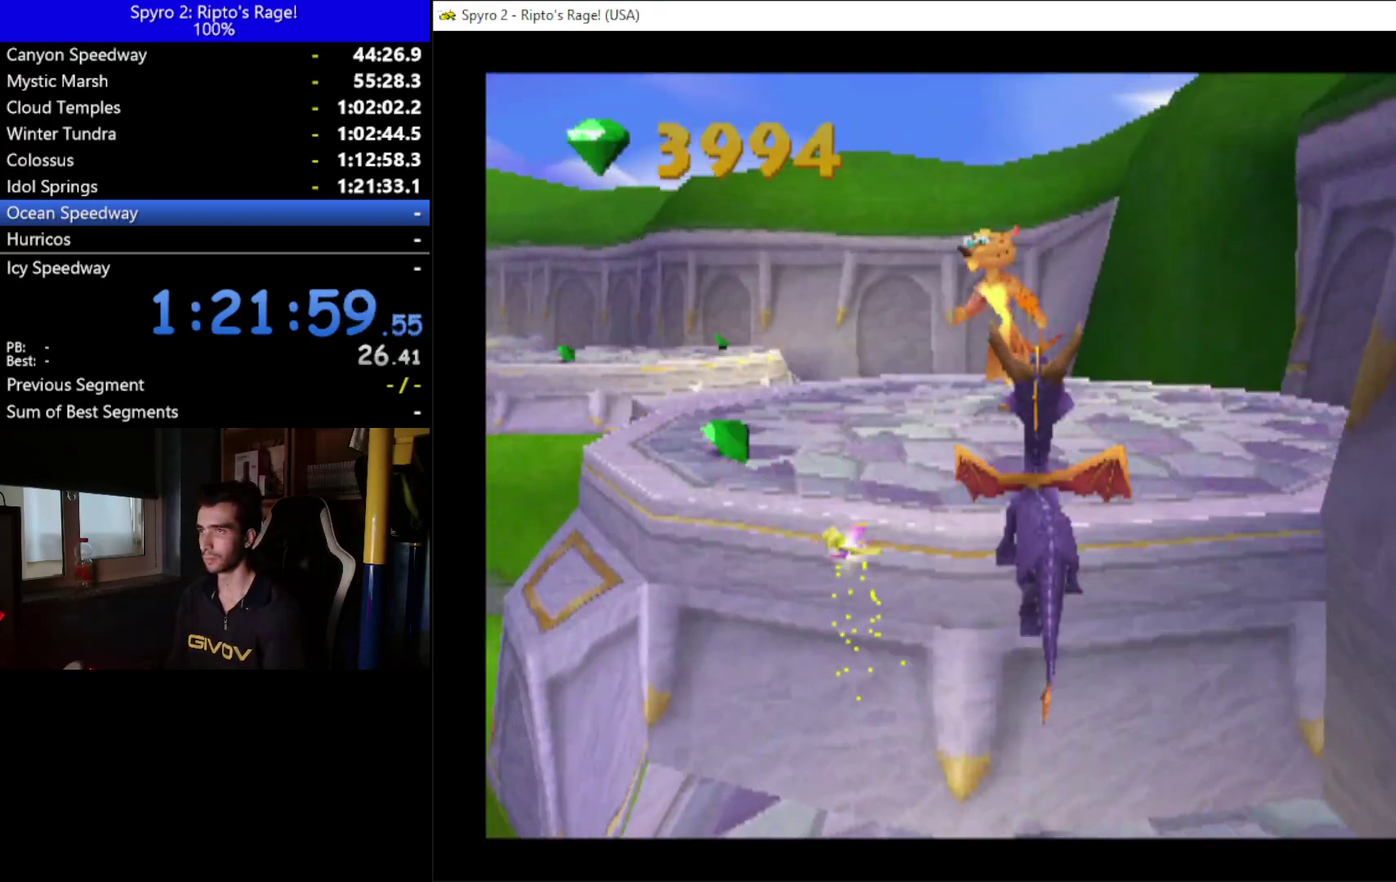
{"buttons": [], "left_stick": "down", "right_stick": "center", "events": [[33, "X", "down"], [233, "DPAD_LEFT", "down"], [267, "X", "up"], [367, "DPAD_LEFT", "up"], [500, "DPAD_UP", "up"]]}
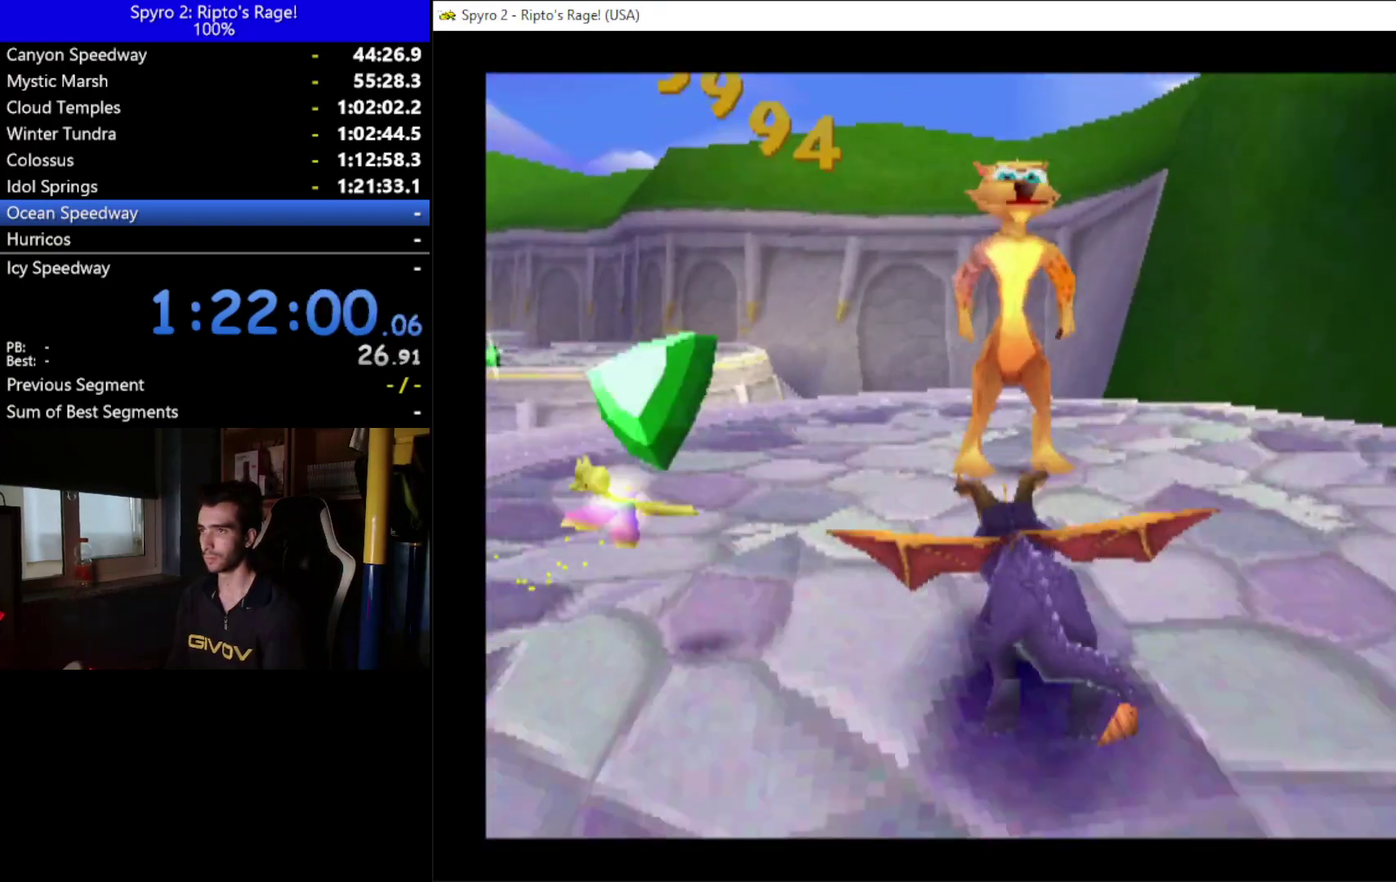
{"buttons": [], "left_stick": "down", "right_stick": "center", "events": []}
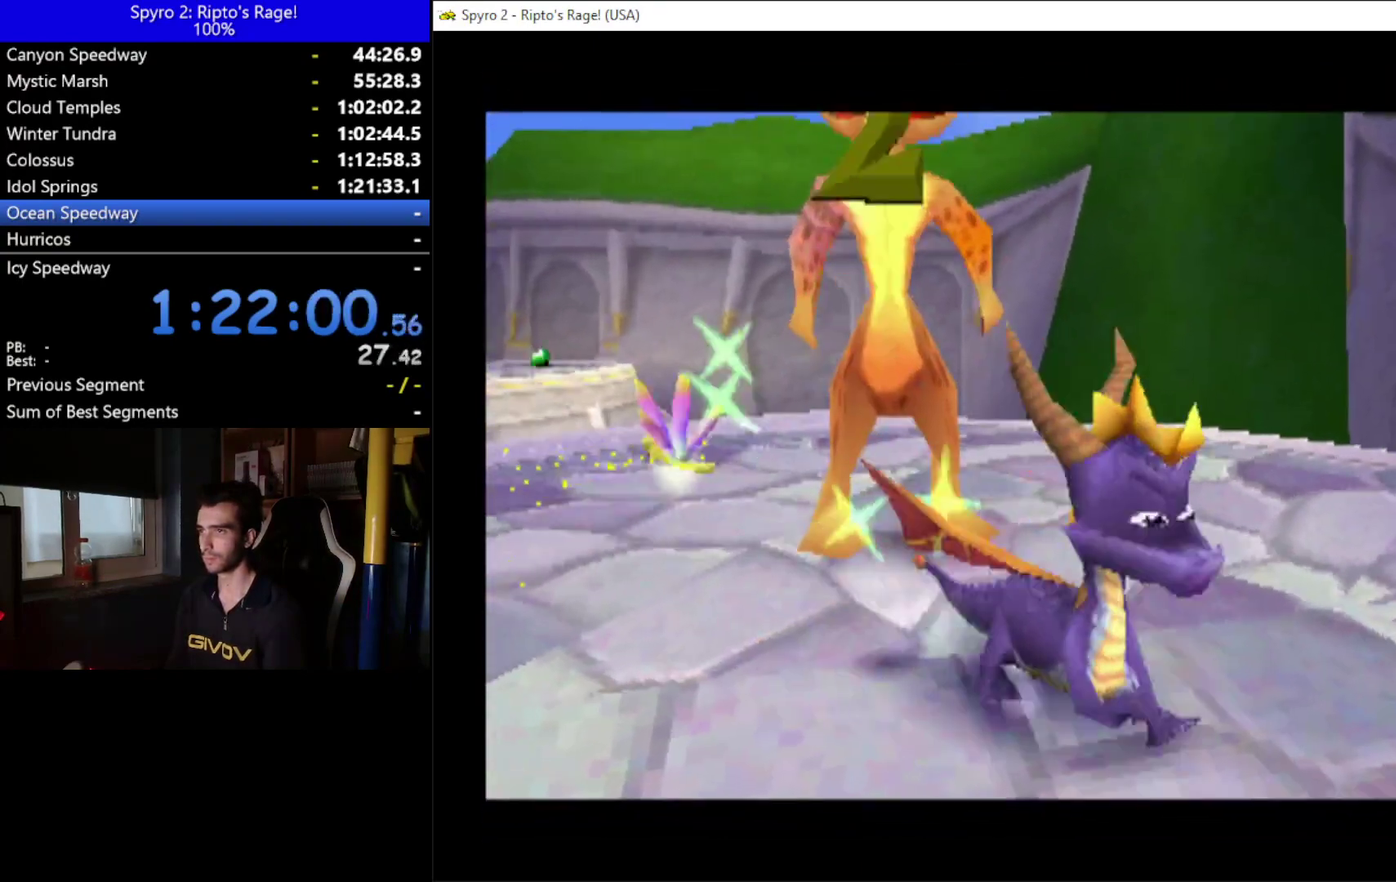
{"buttons": [], "left_stick": "down", "right_stick": "center", "events": []}
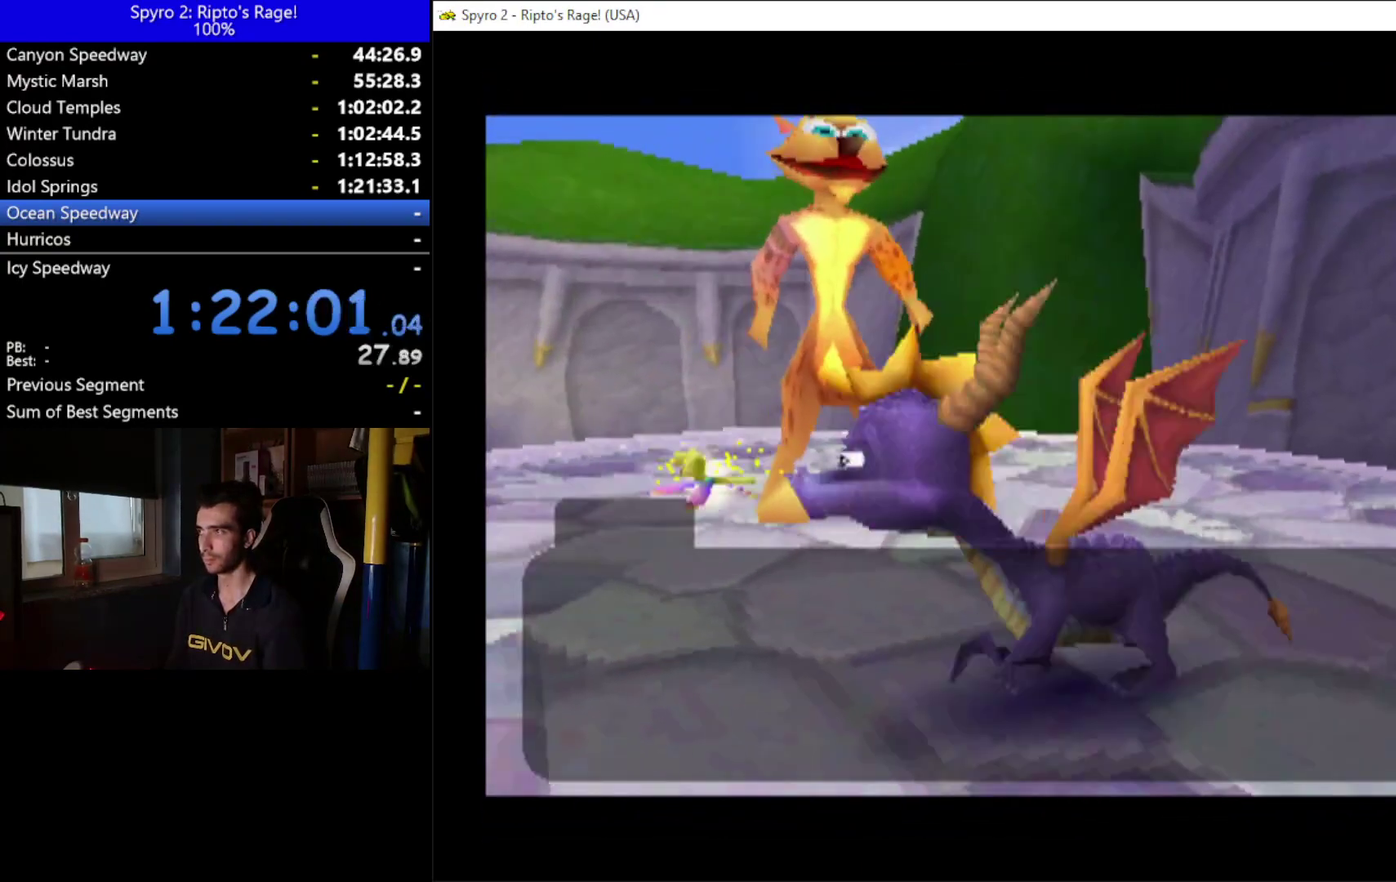
{"buttons": [], "left_stick": "down", "right_stick": "center", "events": []}
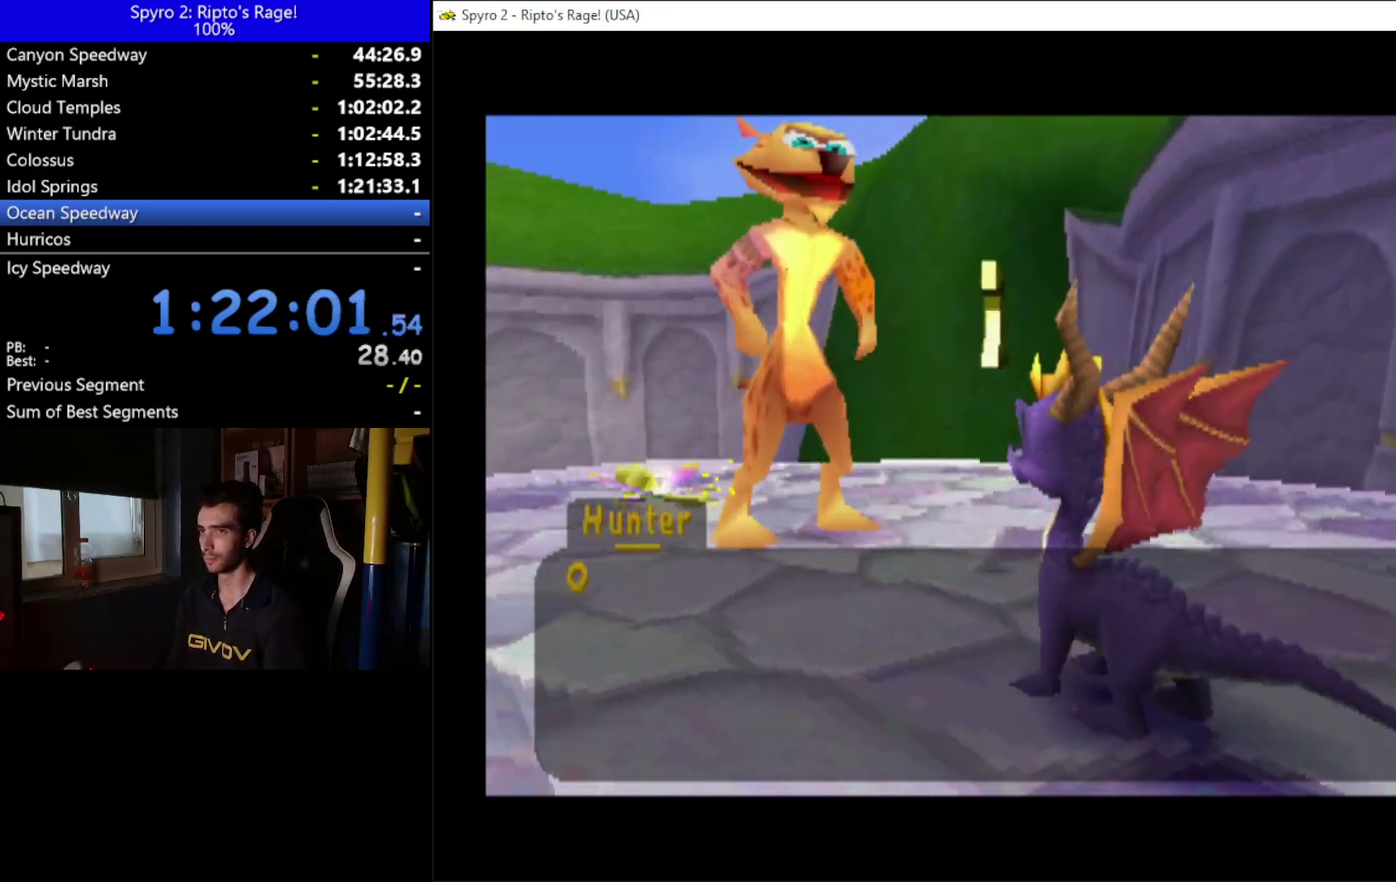
{"buttons": [], "left_stick": "down", "right_stick": "center", "events": [[33, "A", "down"], [133, "A", "up"], [200, "A", "down"], [300, "A", "up"], [367, "A", "down"], [467, "A", "up"]]}
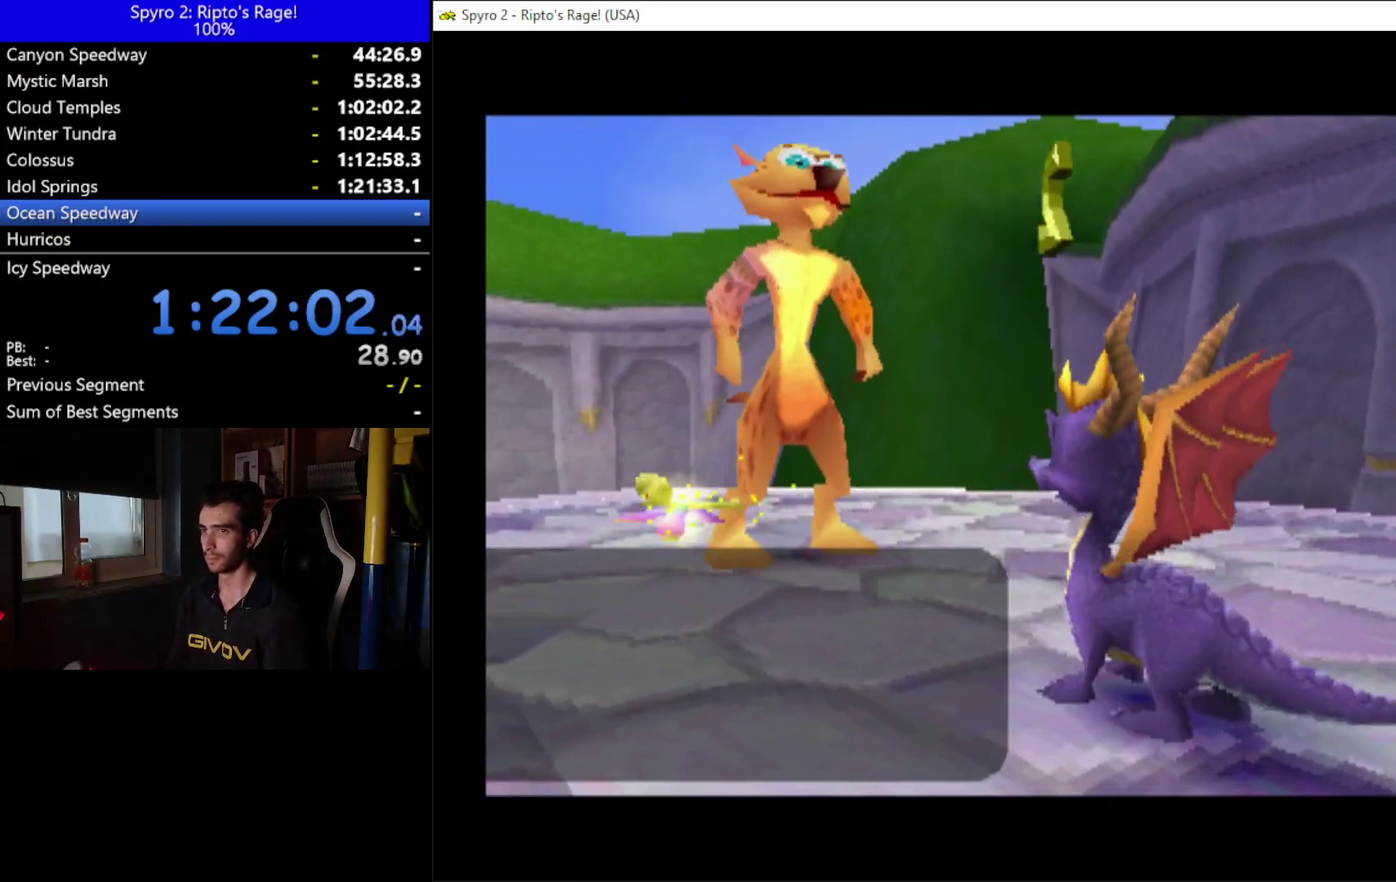
{"buttons": ["X", "DPAD_LEFT"], "left_stick": "down", "right_stick": "center", "events": [[33, "A", "down"], [133, "A", "up"], [200, "X", "down"], [400, "DPAD_LEFT", "down"]]}
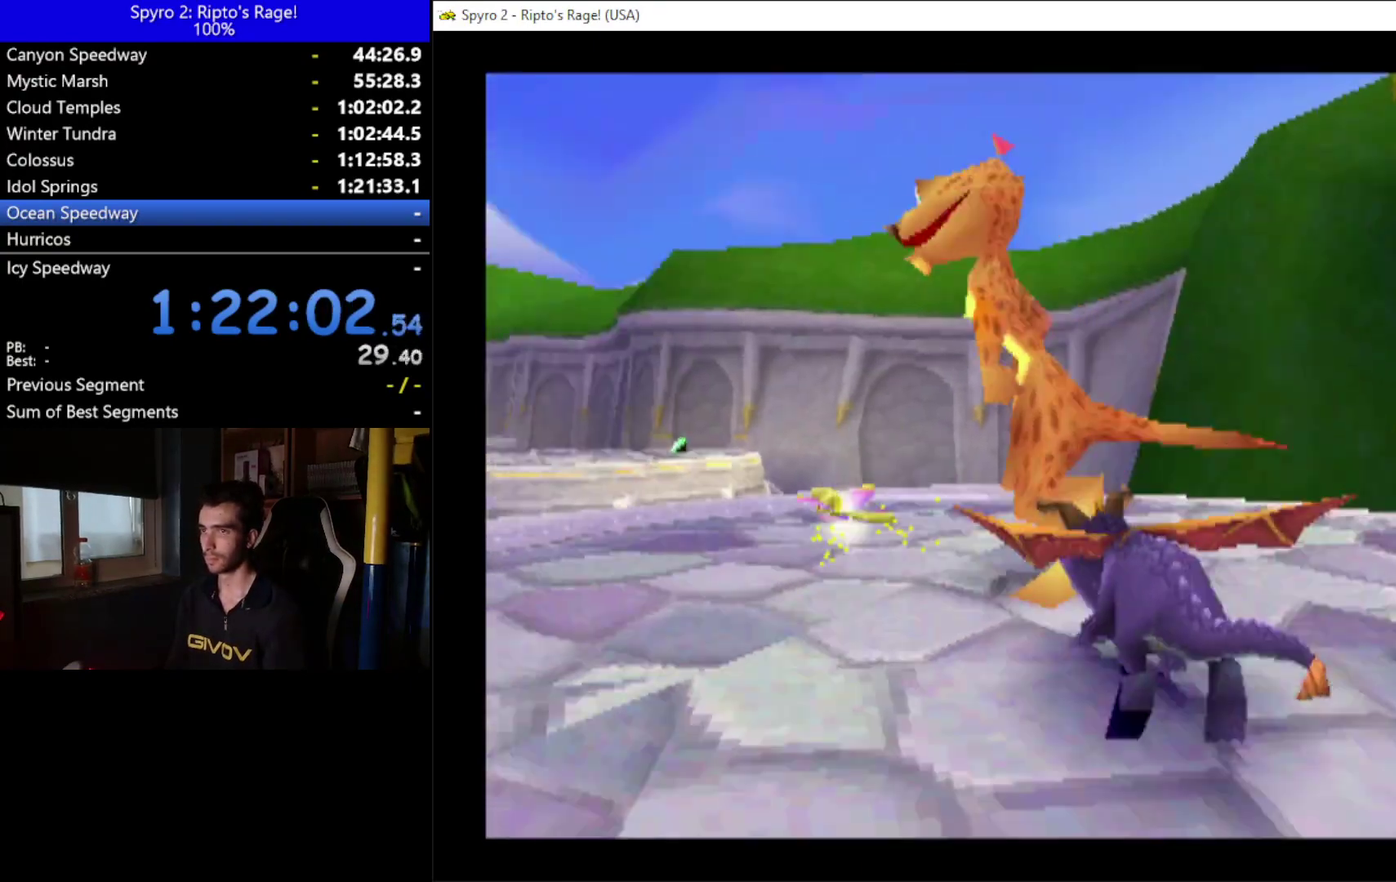
{"buttons": ["X"], "left_stick": "down", "right_stick": "center", "events": [[200, "DPAD_LEFT", "up"]]}